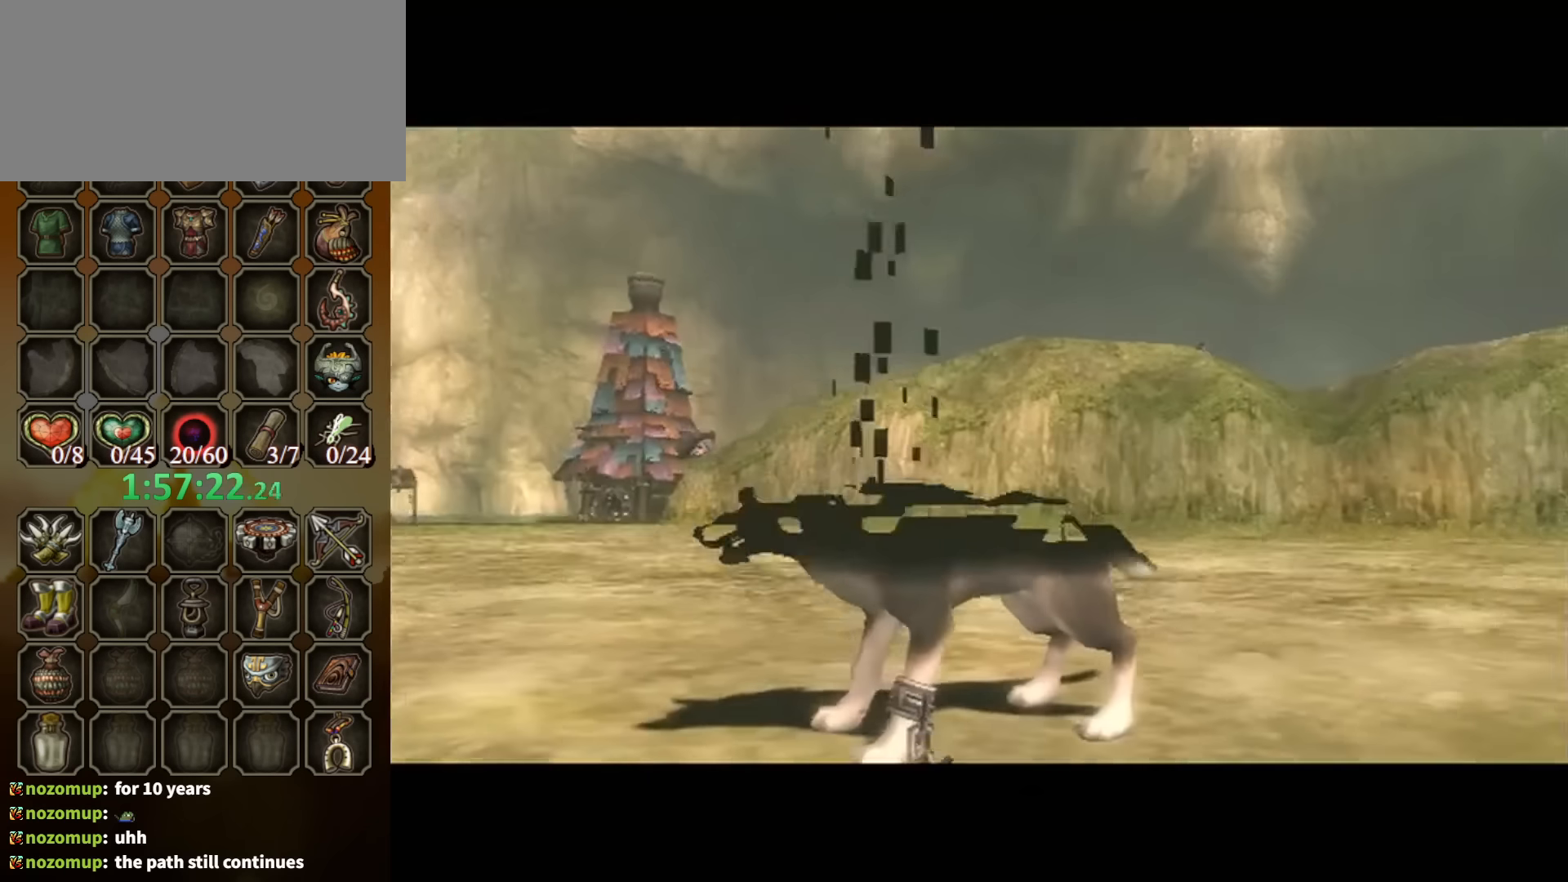
Gameplay with a controller (Nintendo layout); each line is a JSON object with the inputs held at the frame after it. "events" lists button and stick changes between this image and that frame as [ms after this image, input, new state], when the widget could be followed in between. Not read: L3 R3.
{"buttons": [], "left_stick": "left", "right_stick": "center", "events": [[134, "left_stick", "up"], [267, "left_stick", "left"], [367, "left_stick", "down-right"], [434, "left_stick", "up-right"], [500, "left_stick", "left"]]}
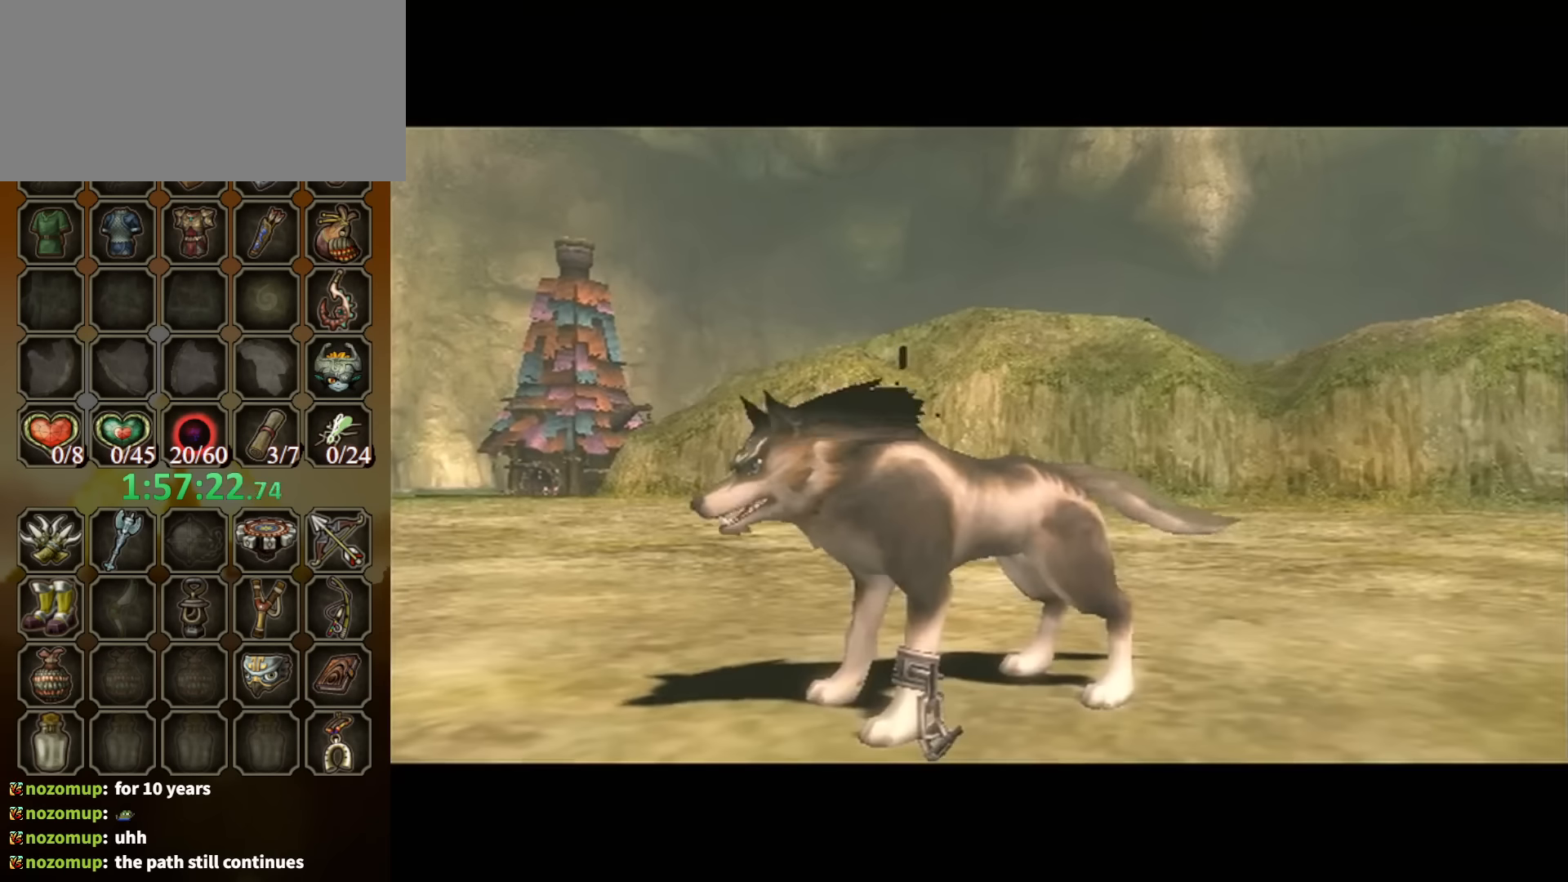
{"buttons": [], "left_stick": "center", "right_stick": "center", "events": [[167, "left_stick", "center"]]}
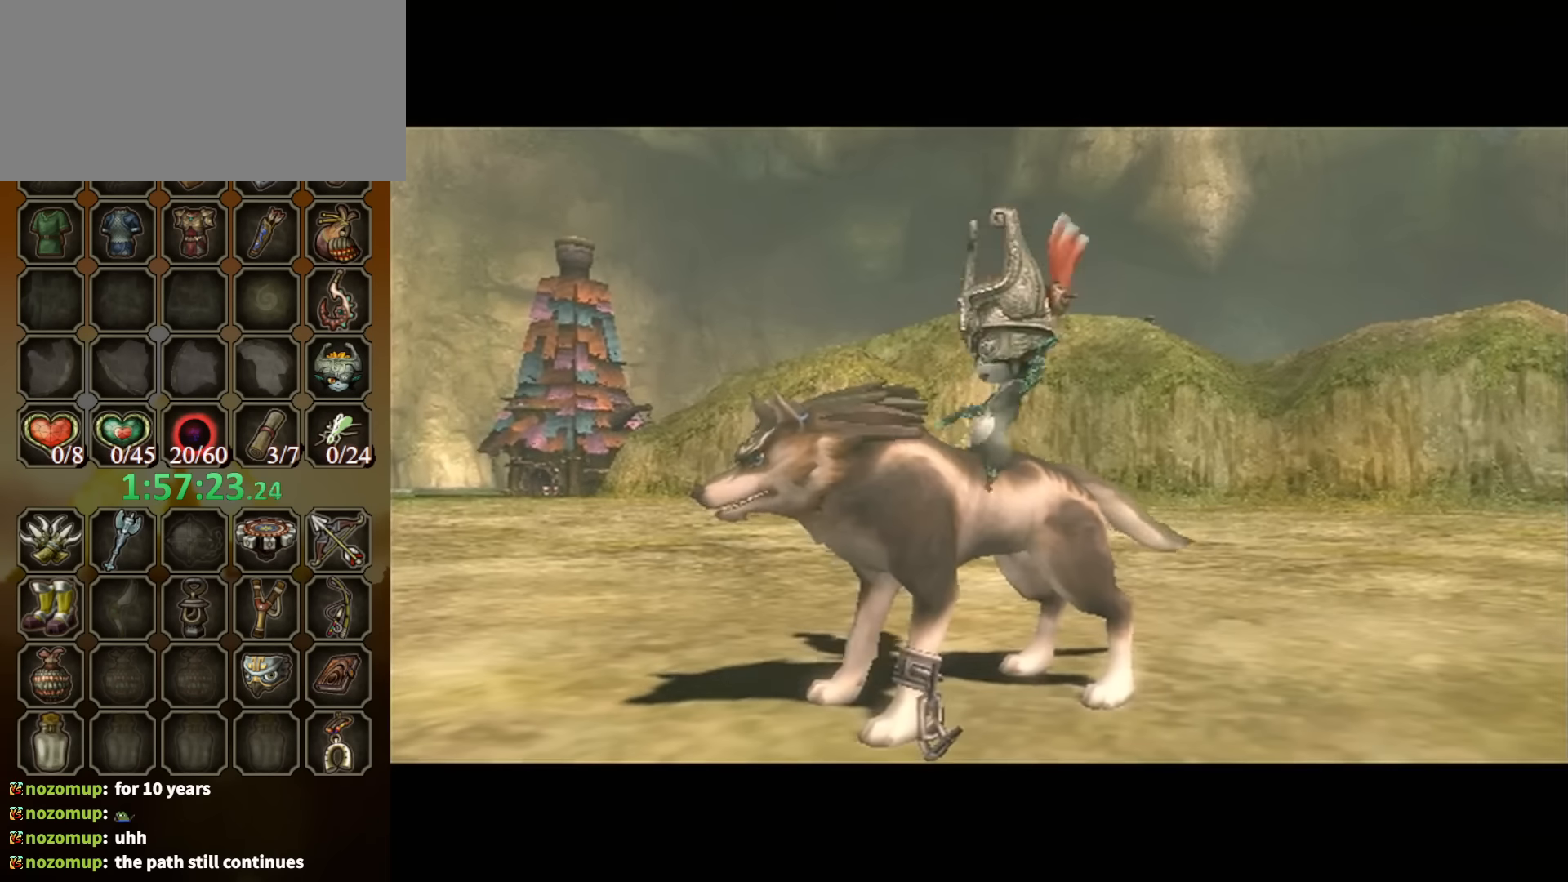
{"buttons": [], "left_stick": "center", "right_stick": "center", "events": []}
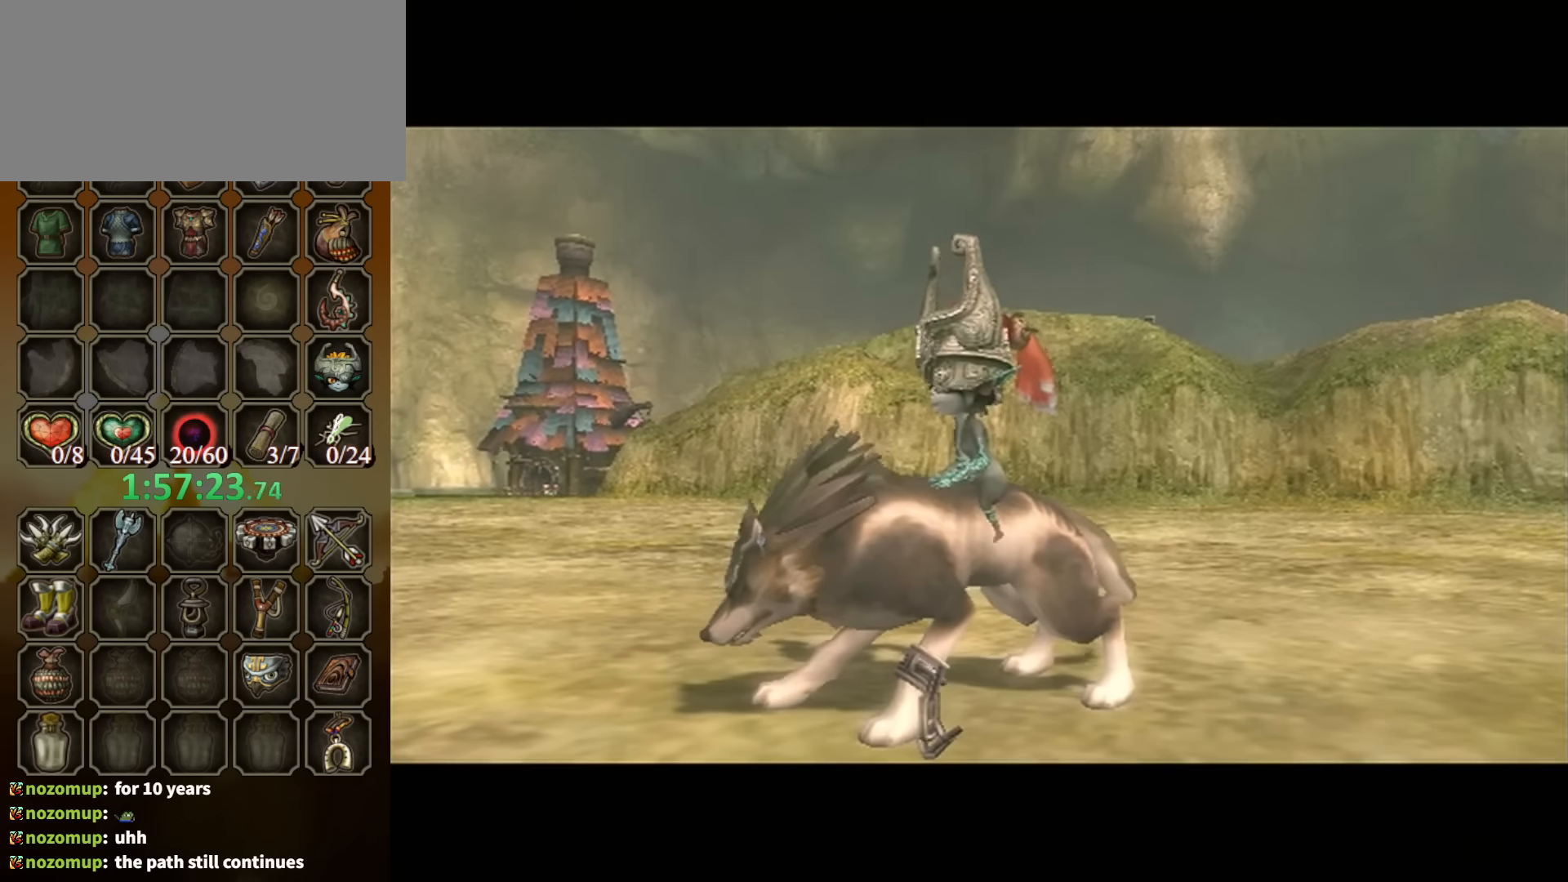
{"buttons": [], "left_stick": "center", "right_stick": "center", "events": []}
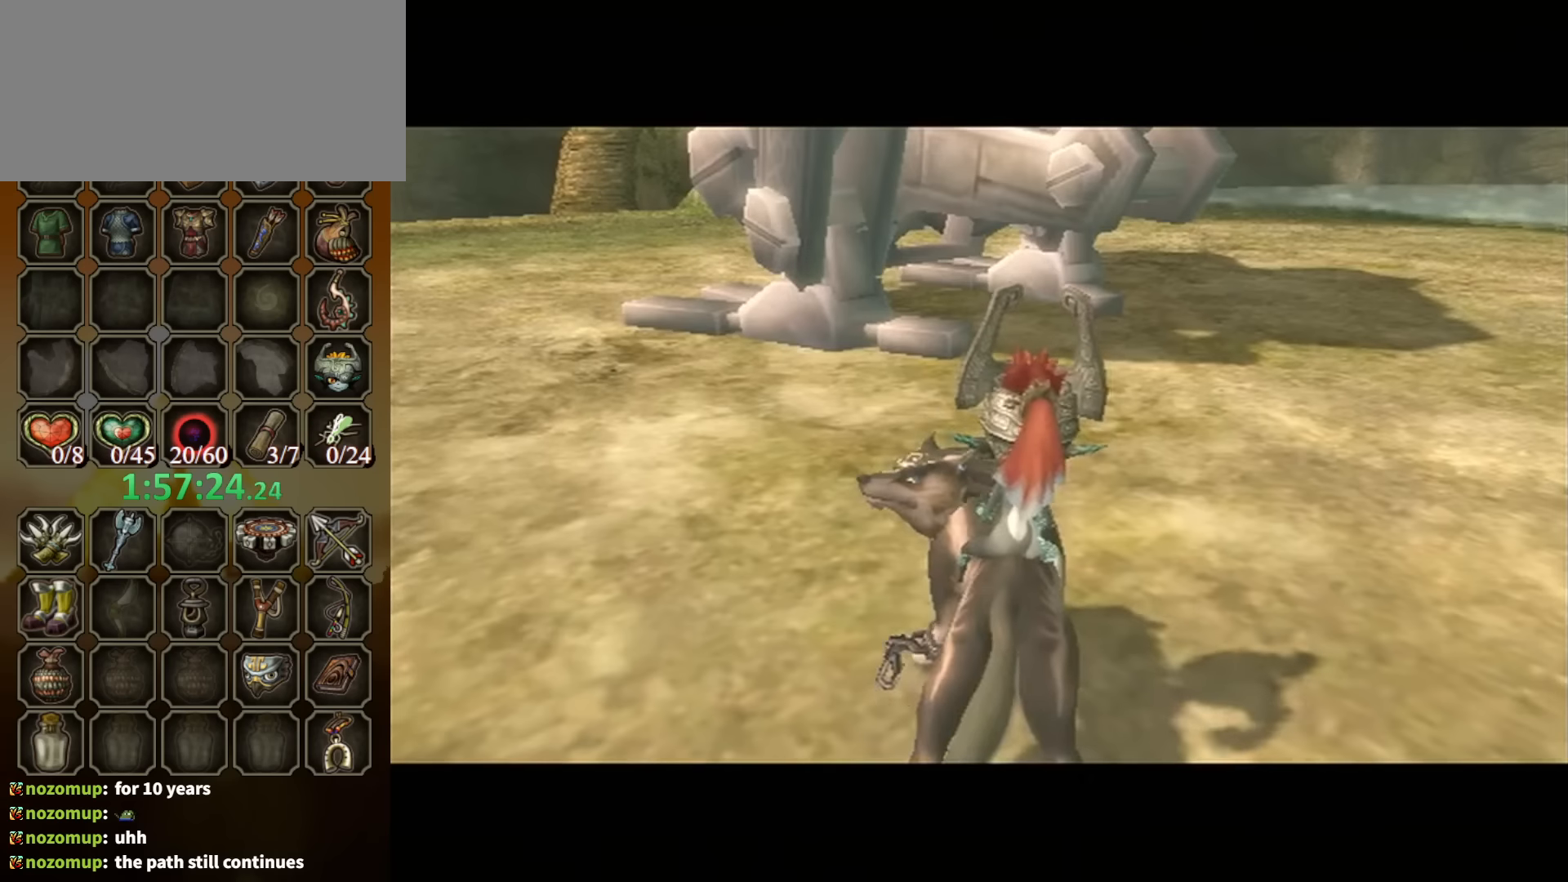
{"buttons": [], "left_stick": "down-left", "right_stick": "center", "events": [[167, "left_stick", "up-left"], [234, "left_stick", "left"], [467, "left_stick", "down-left"]]}
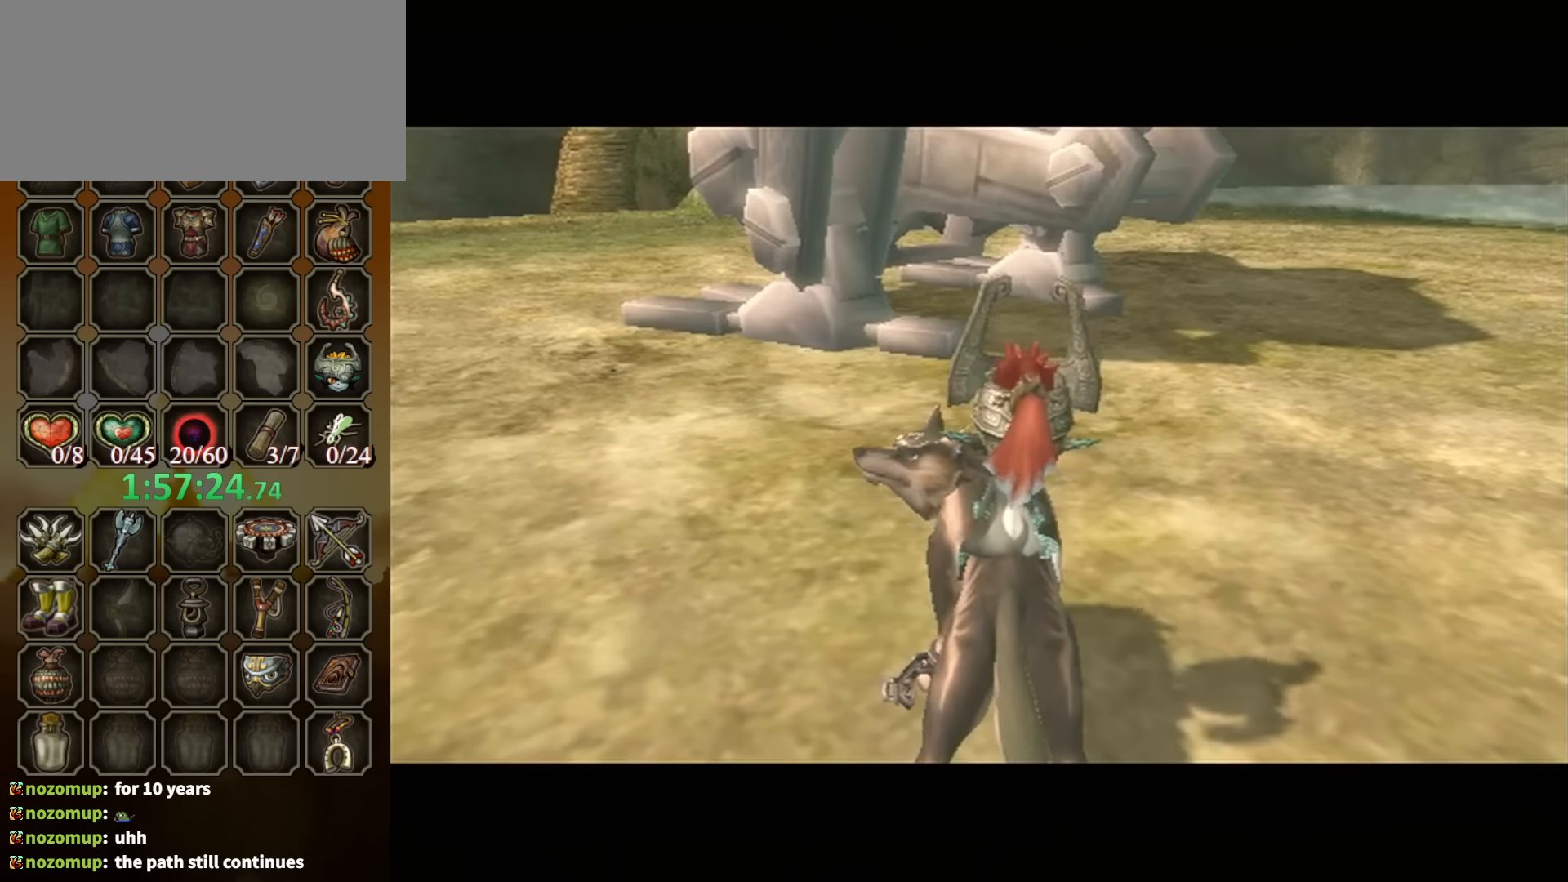
{"buttons": [], "left_stick": "up-left", "right_stick": "right", "events": [[167, "A", "down"], [234, "A", "up"], [300, "left_stick", "left"], [400, "right_stick", "right"], [500, "left_stick", "up-left"]]}
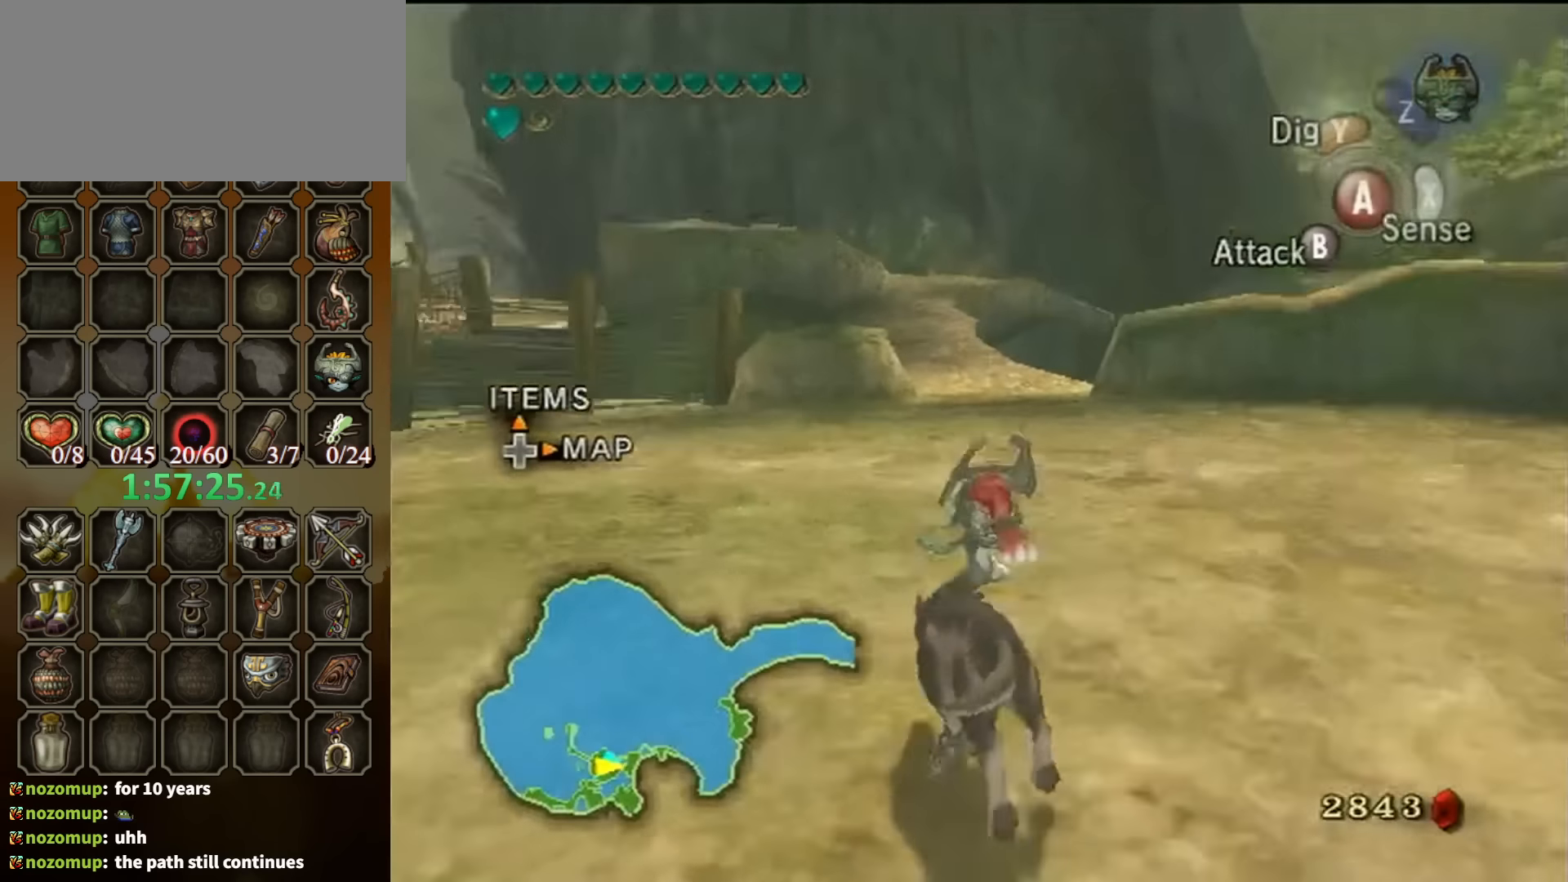
{"buttons": [], "left_stick": "up", "right_stick": "center", "events": [[100, "left_stick", "up"], [100, "right_stick", "center"]]}
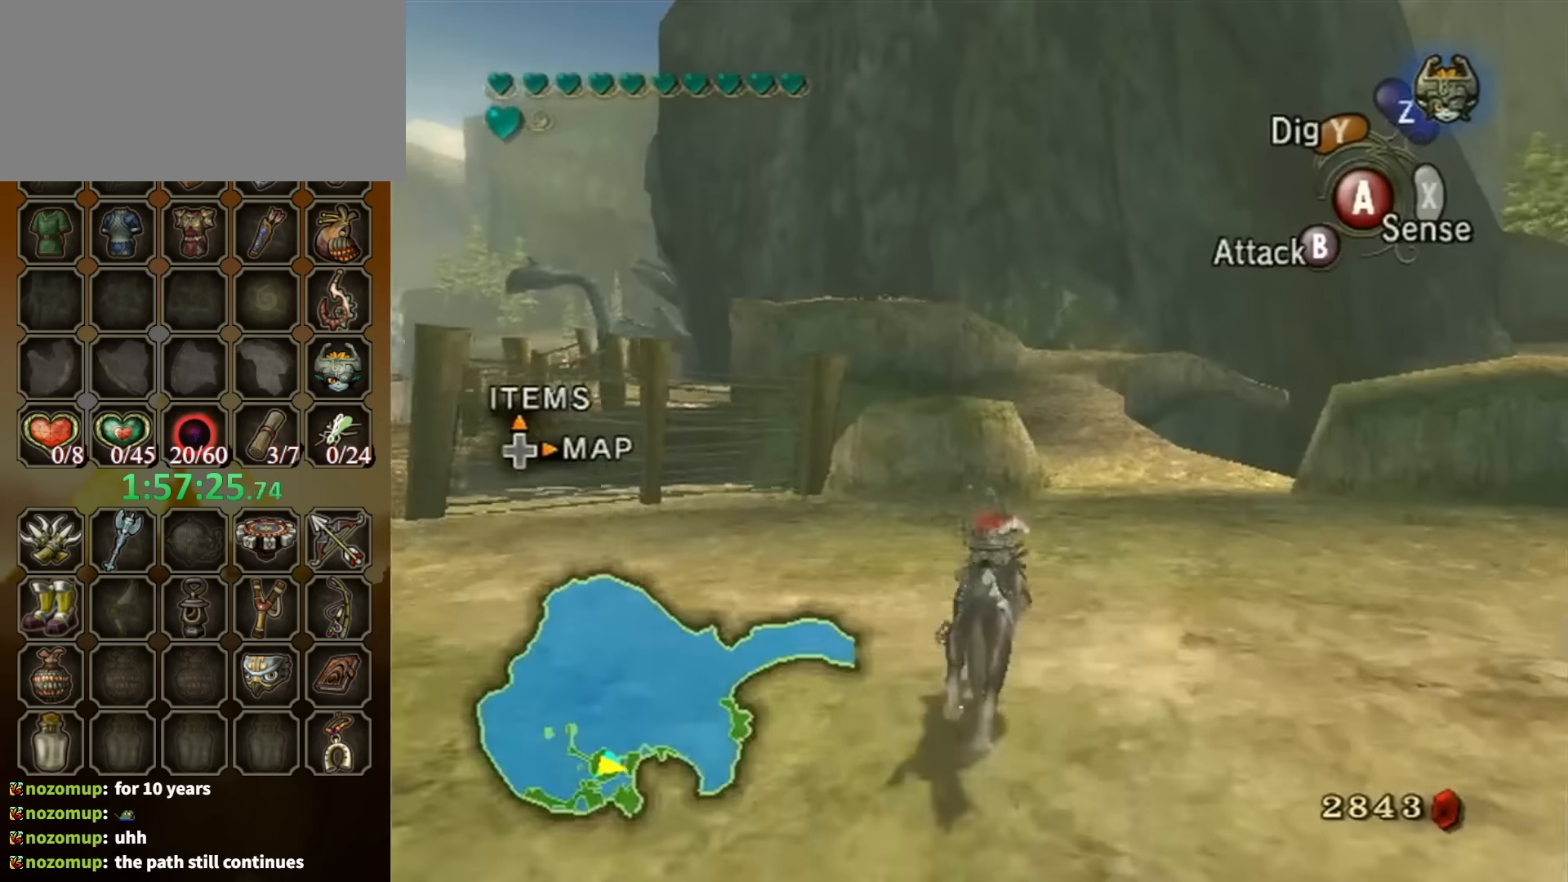
{"buttons": [], "left_stick": "down-left", "right_stick": "center", "events": [[200, "left_stick", "up-right"], [334, "left_stick", "up-left"], [400, "left_stick", "down-left"]]}
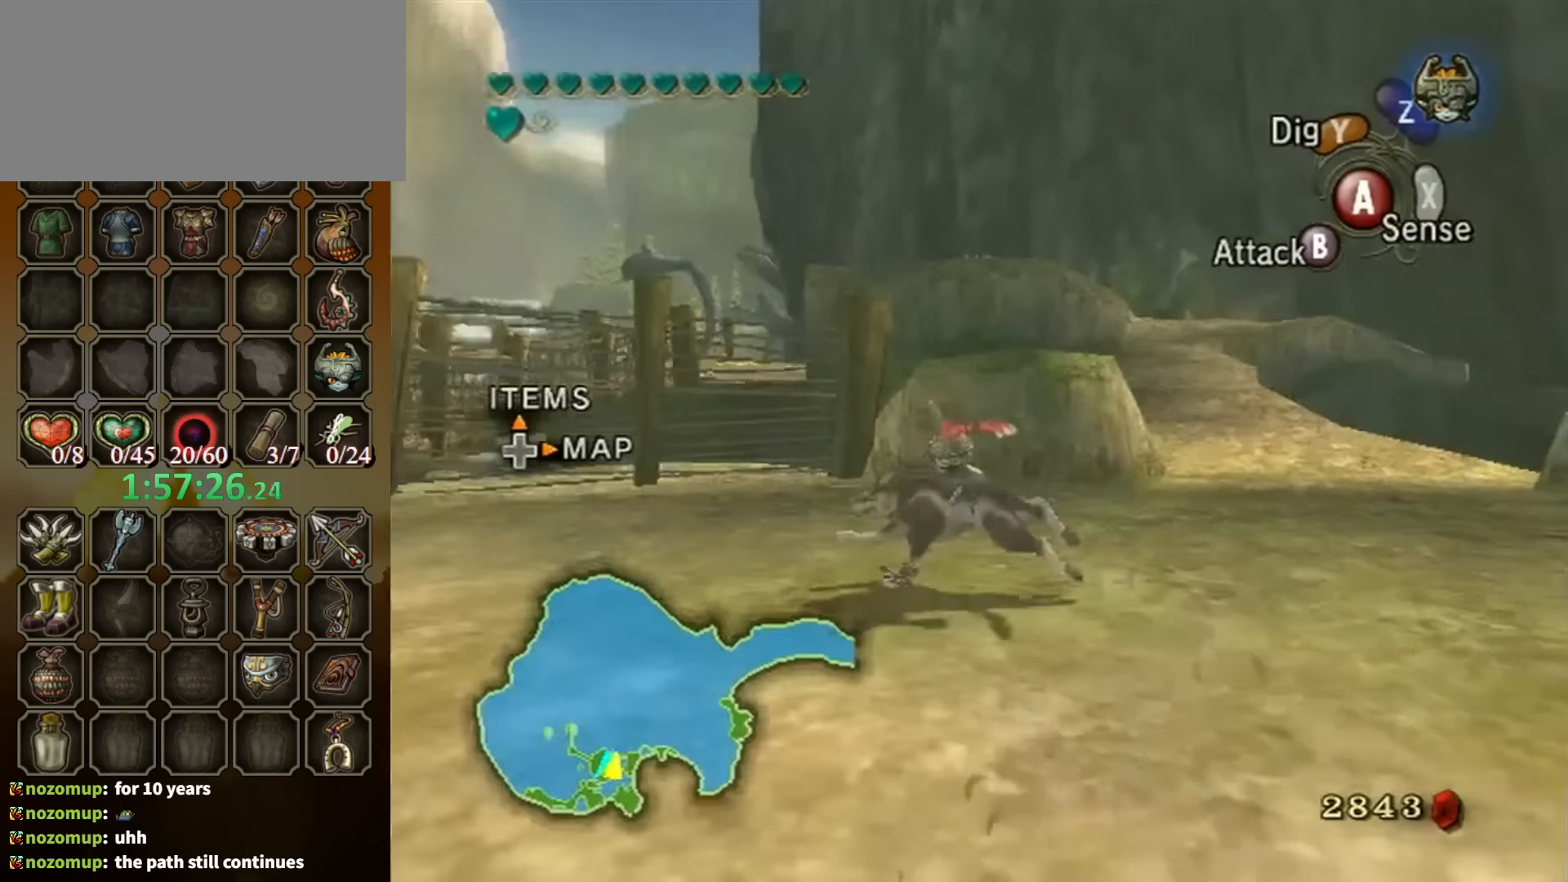
{"buttons": [], "left_stick": "up-left", "right_stick": "center", "events": [[34, "right_stick", "right"], [100, "left_stick", "up-left"], [100, "right_stick", "center"]]}
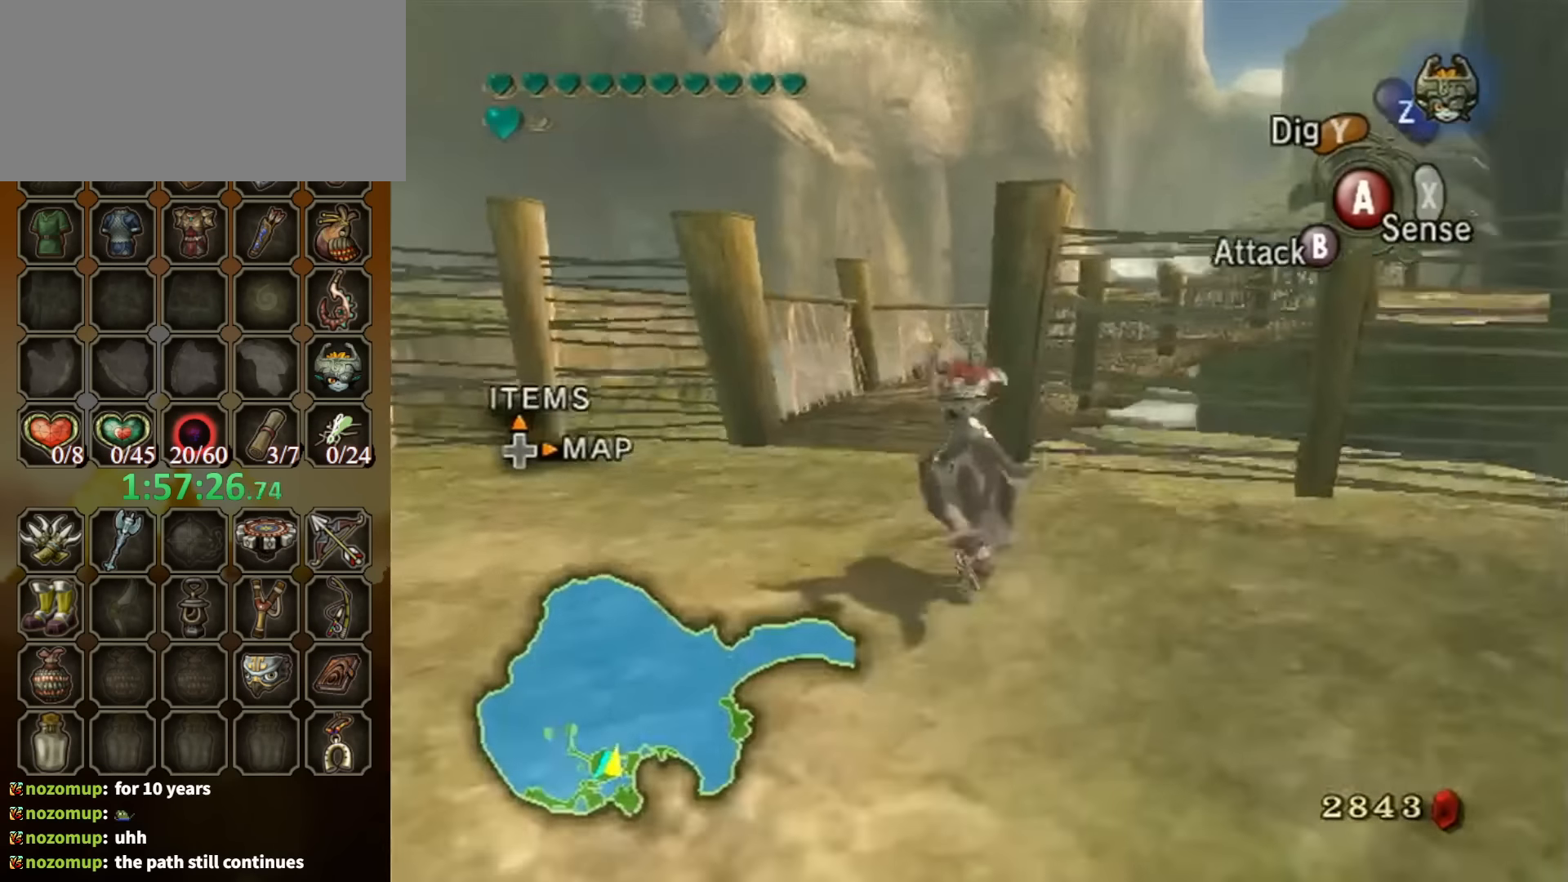
{"buttons": ["A"], "left_stick": "up-right", "right_stick": "center", "events": [[67, "left_stick", "up"], [200, "A", "down"], [234, "A", "up"], [300, "left_stick", "up-right"], [334, "A", "down"], [400, "A", "up"], [467, "A", "down"]]}
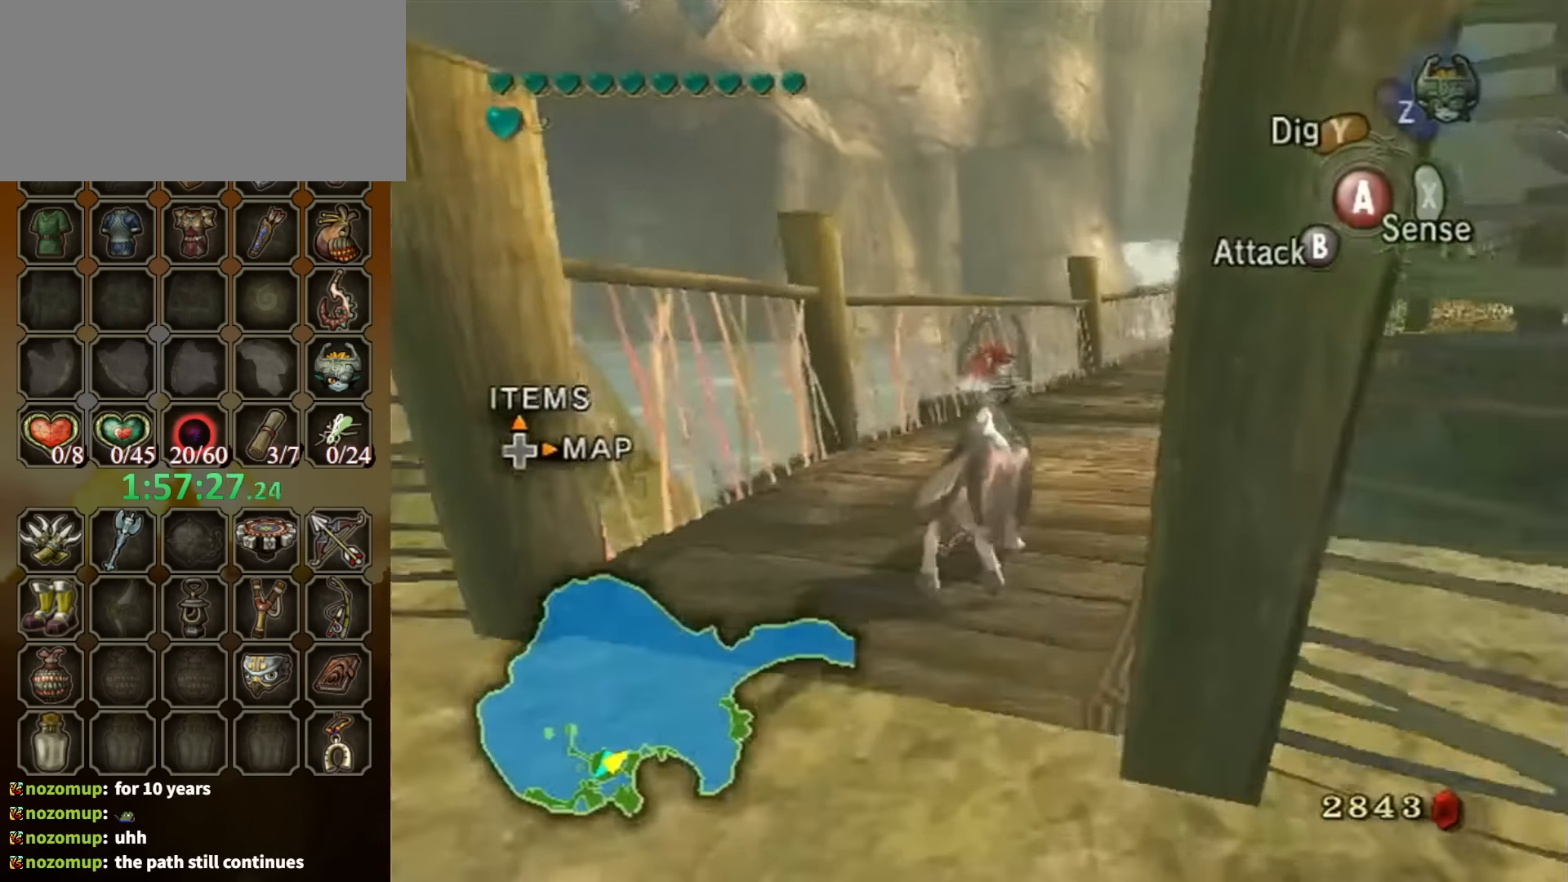
{"buttons": [], "left_stick": "up", "right_stick": "center", "events": [[34, "A", "up"], [134, "A", "down"], [167, "A", "up"], [234, "A", "down"], [300, "A", "up"], [500, "left_stick", "up"]]}
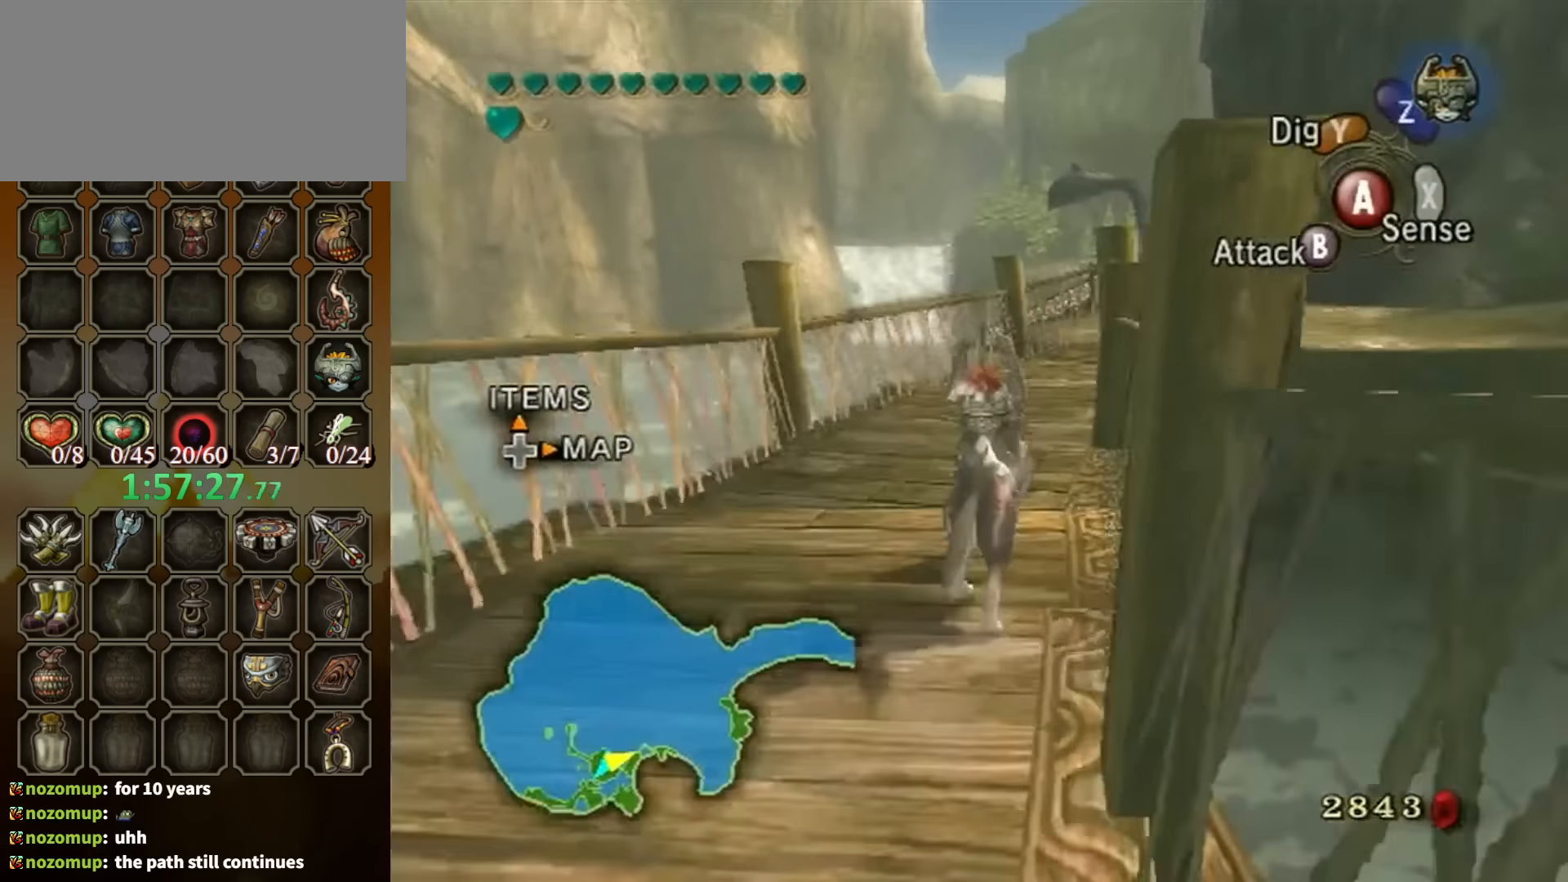
{"buttons": [], "left_stick": "up", "right_stick": "center", "events": []}
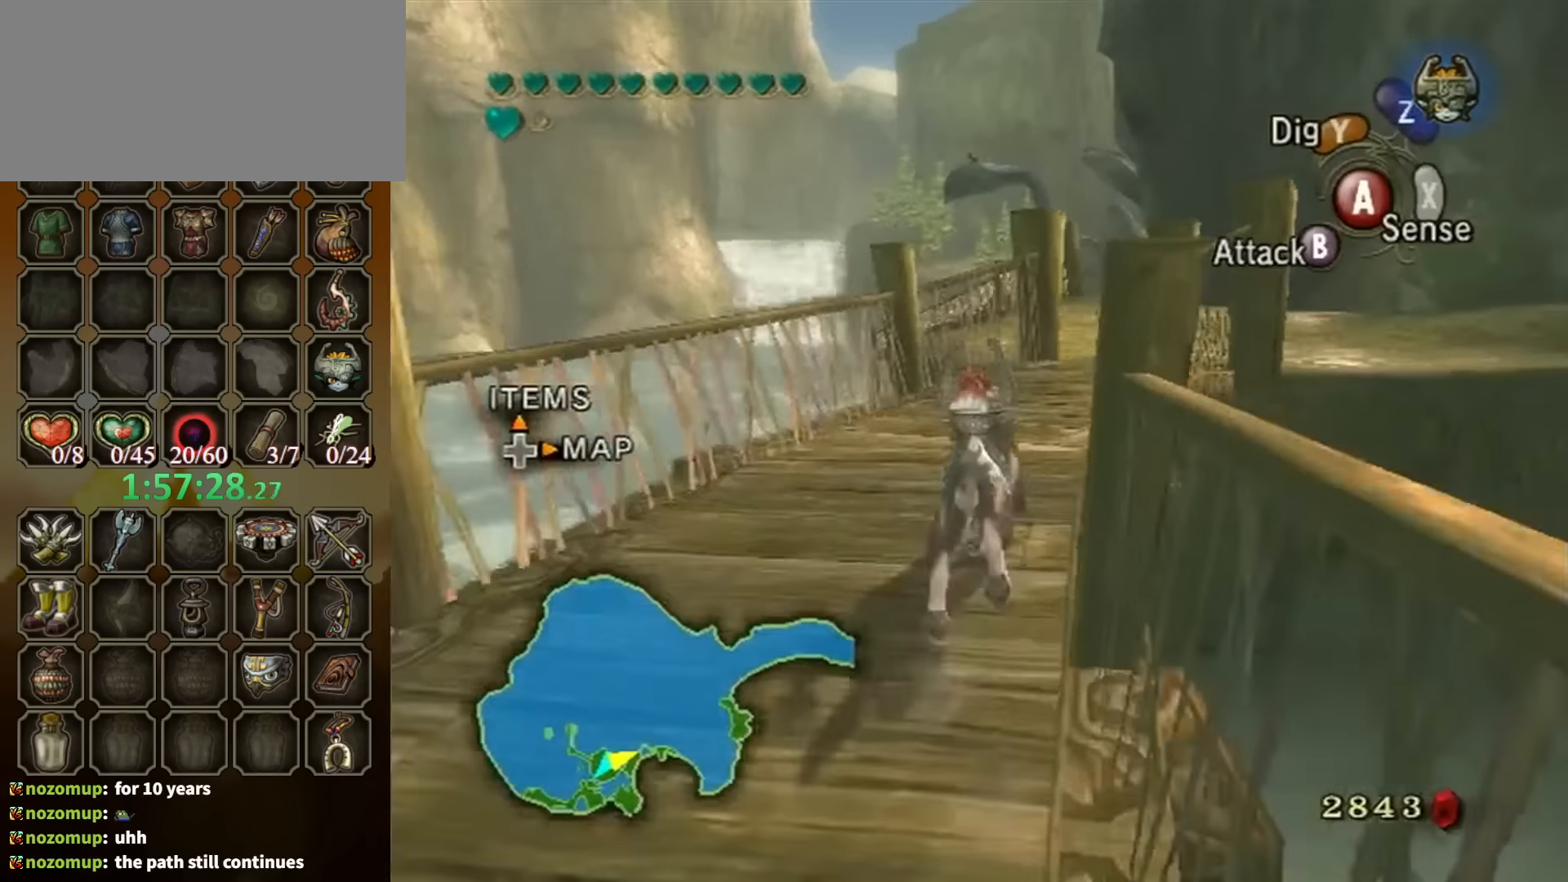
{"buttons": [], "left_stick": "up", "right_stick": "center", "events": [[234, "A", "down"], [300, "A", "up"], [400, "A", "down"], [500, "A", "up"]]}
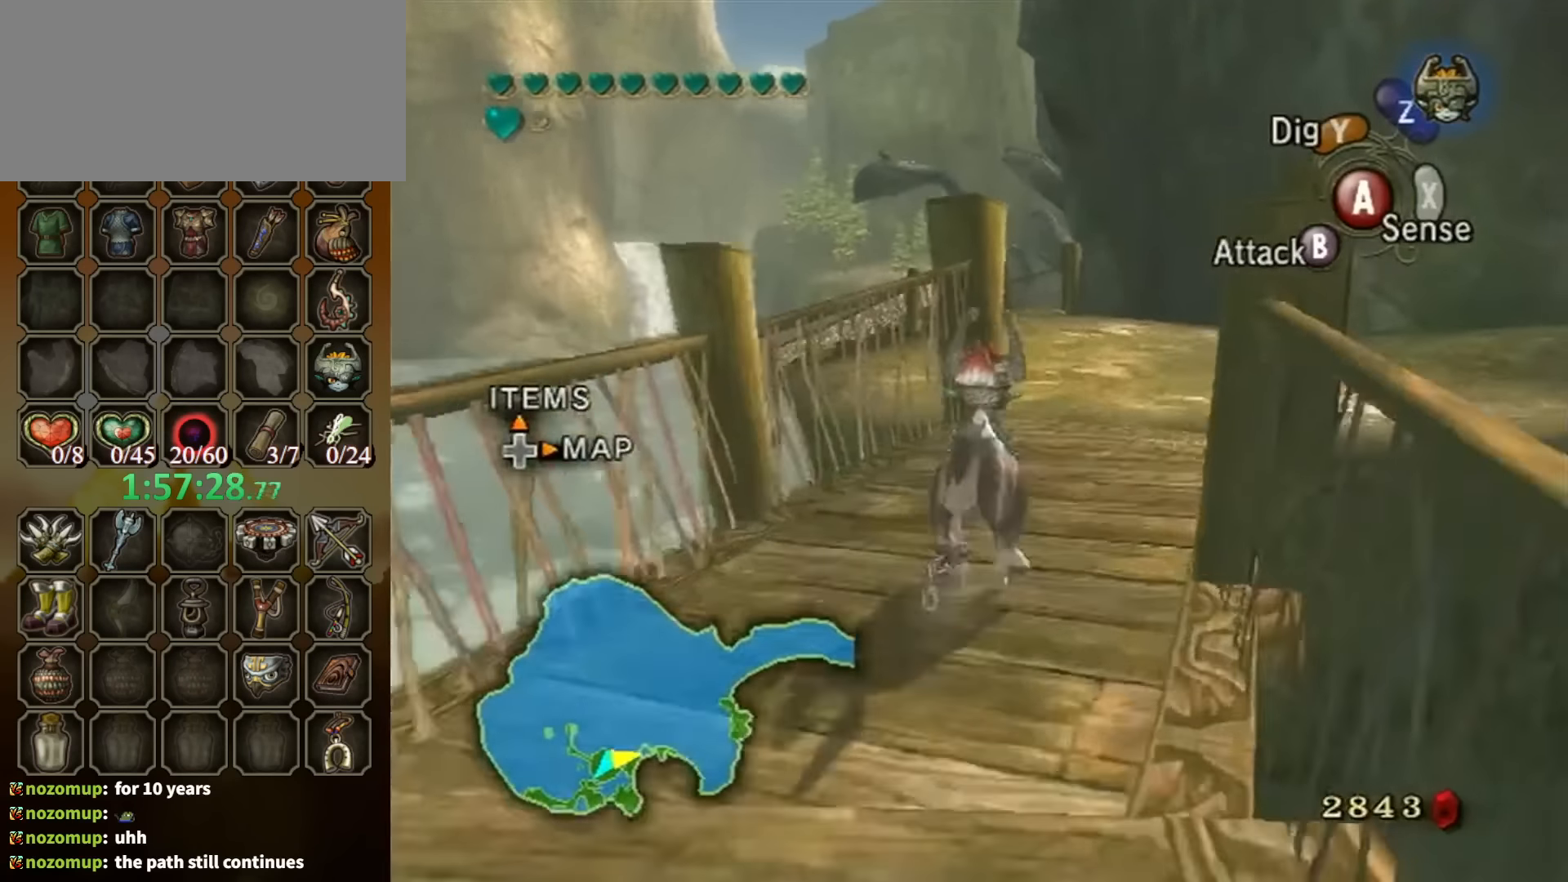
{"buttons": ["A"], "left_stick": "up", "right_stick": "center", "events": [[67, "A", "down"], [134, "A", "up"], [200, "A", "down"], [267, "A", "up"], [334, "A", "down"], [434, "A", "up"], [500, "A", "down"]]}
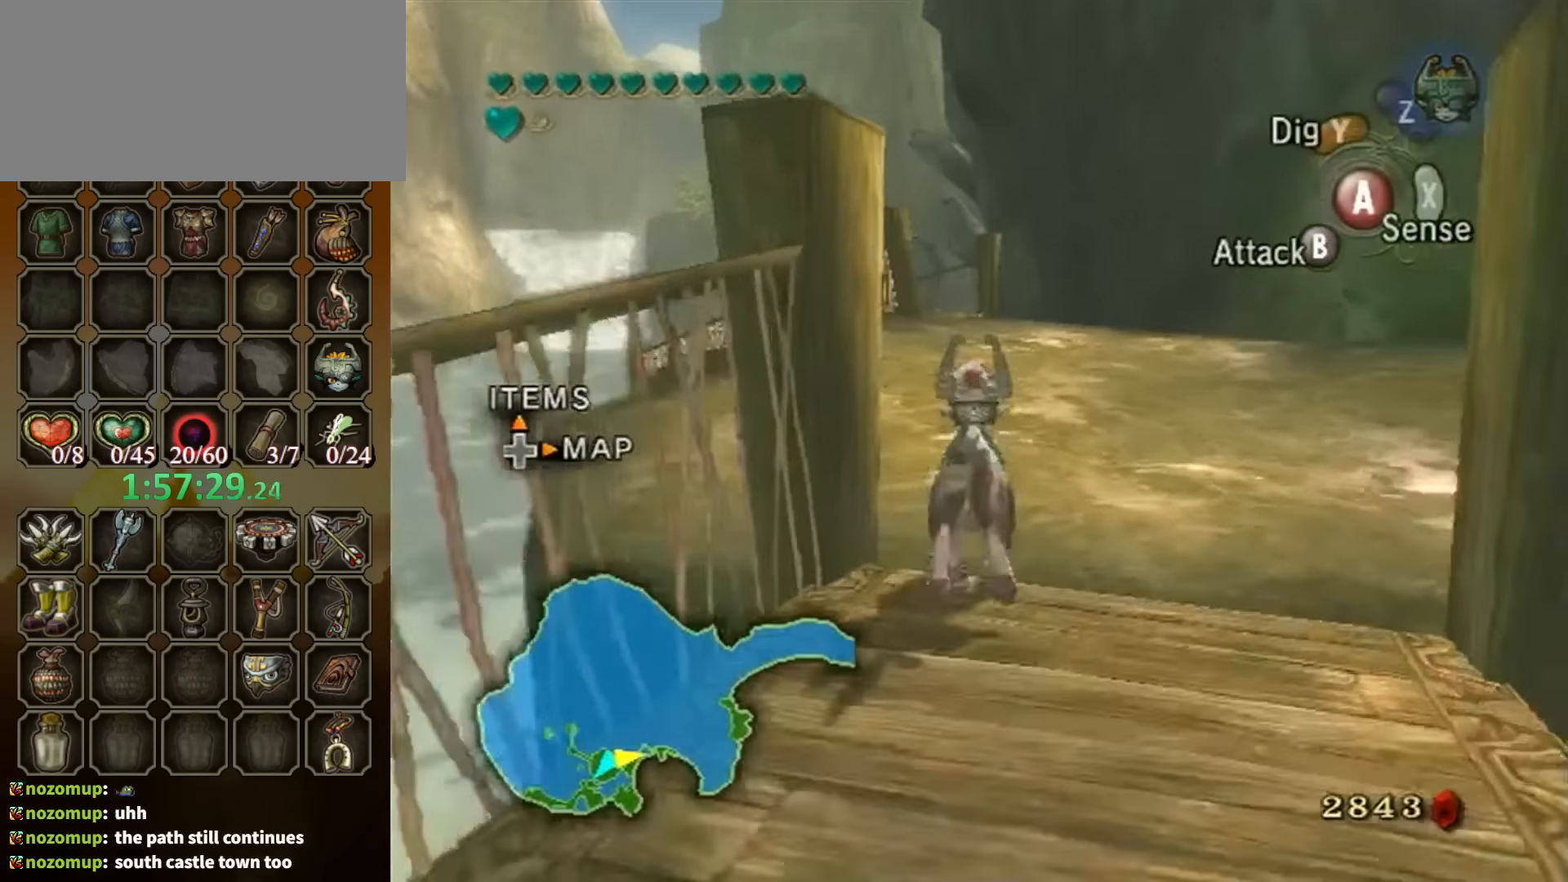
{"buttons": [], "left_stick": "up", "right_stick": "center", "events": [[67, "A", "up"], [134, "A", "down"], [234, "A", "up"]]}
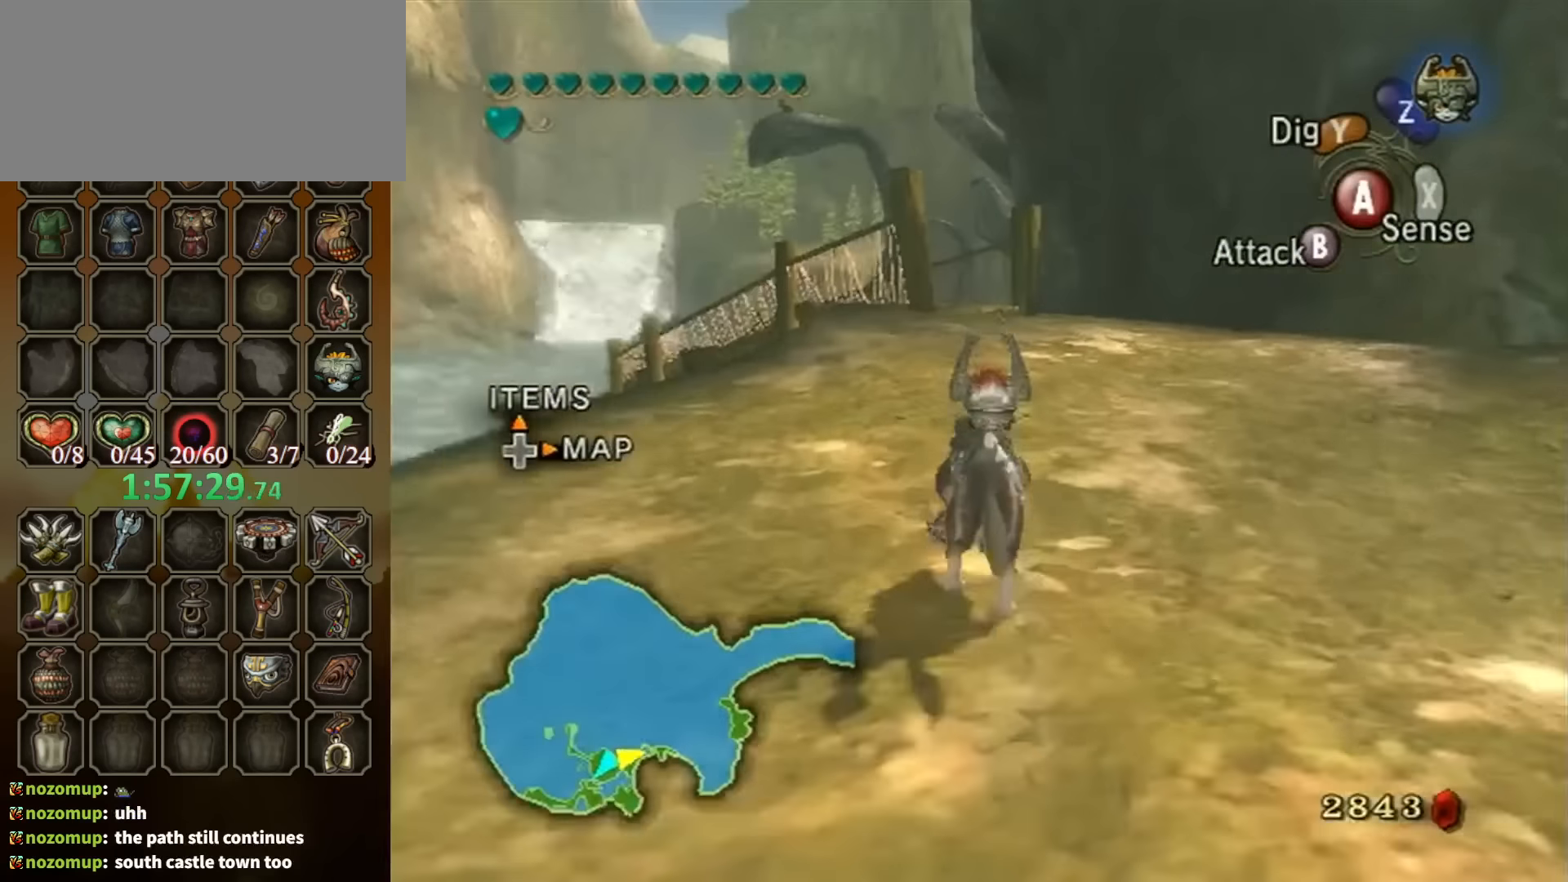
{"buttons": [], "left_stick": "up", "right_stick": "center", "events": []}
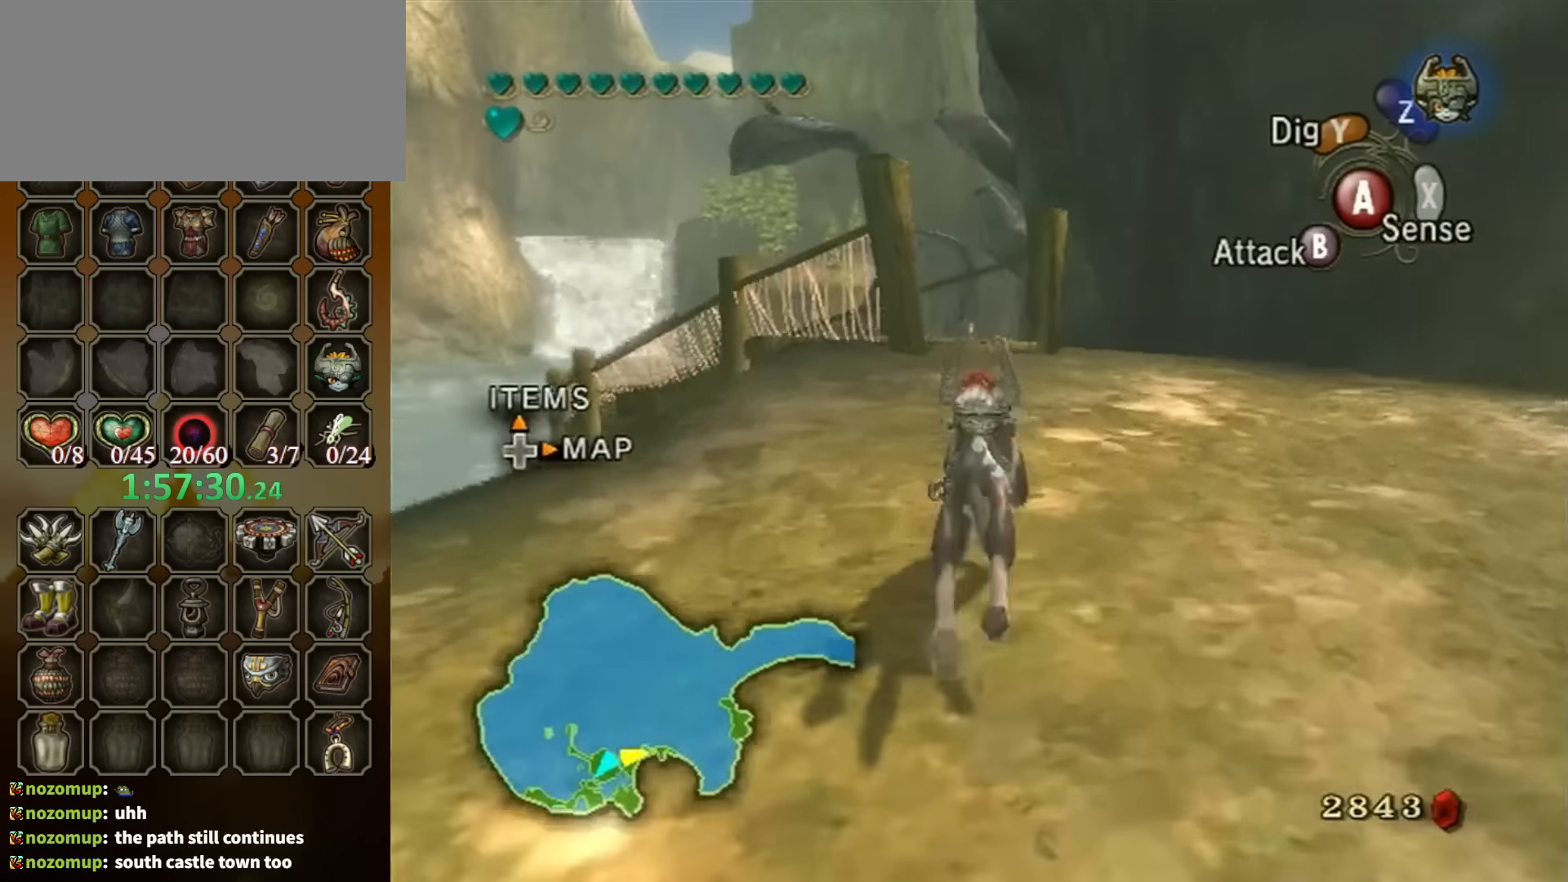
{"buttons": [], "left_stick": "up", "right_stick": "center", "events": [[100, "A", "down"], [167, "A", "up"], [267, "A", "down"], [300, "A", "up"], [434, "A", "down"], [467, "A", "up"]]}
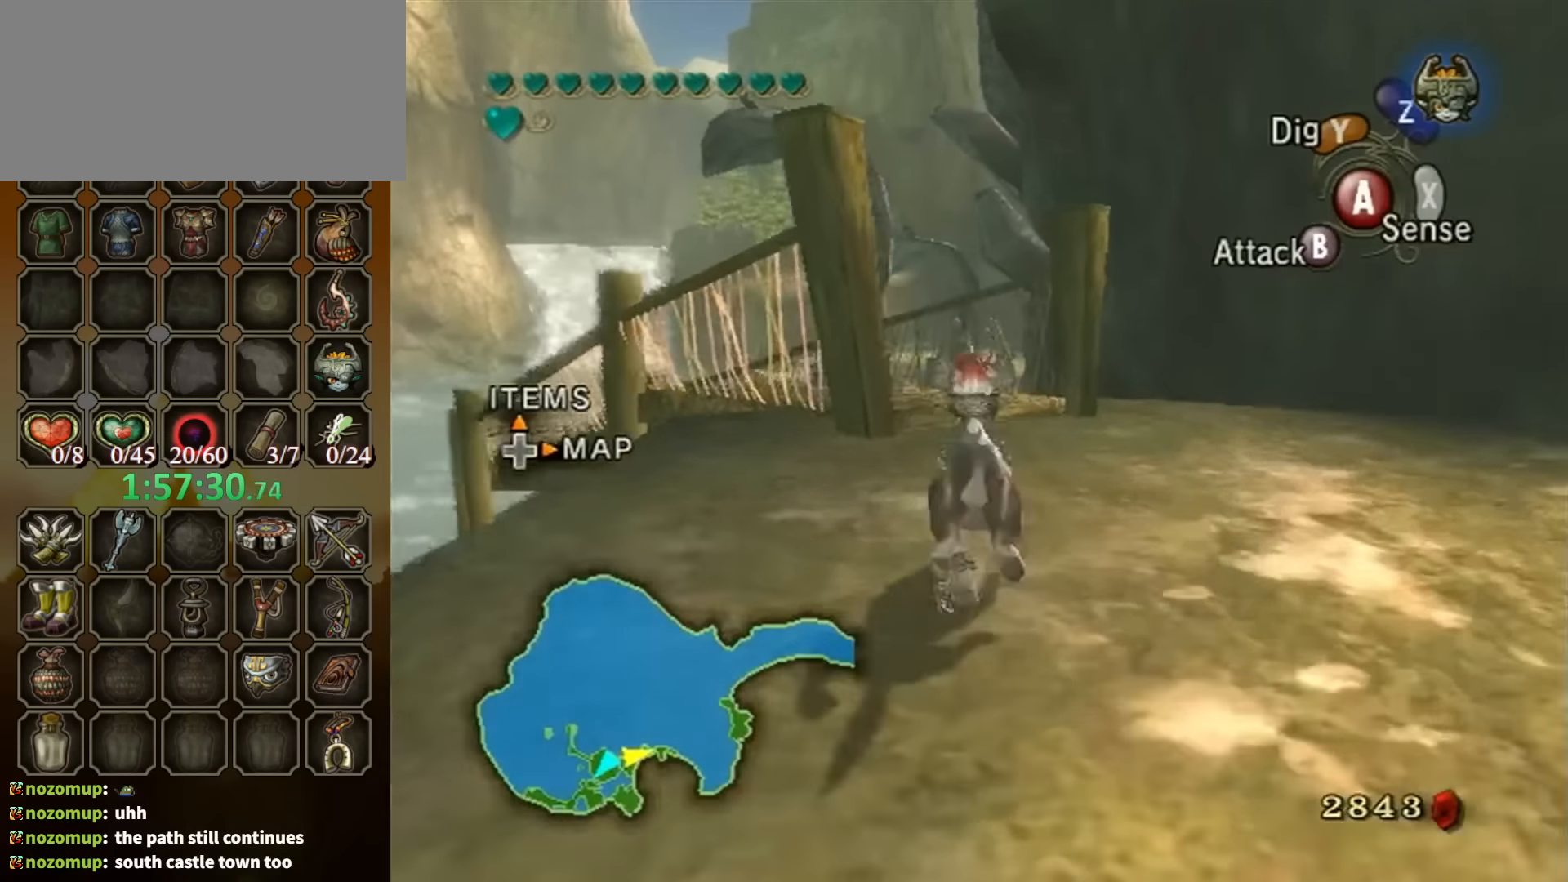
{"buttons": ["A"], "left_stick": "up-left", "right_stick": "center", "events": [[67, "A", "down"], [134, "A", "up"], [200, "A", "down"], [267, "A", "up"], [334, "left_stick", "up-left"], [367, "A", "down"], [434, "A", "up"], [500, "A", "down"]]}
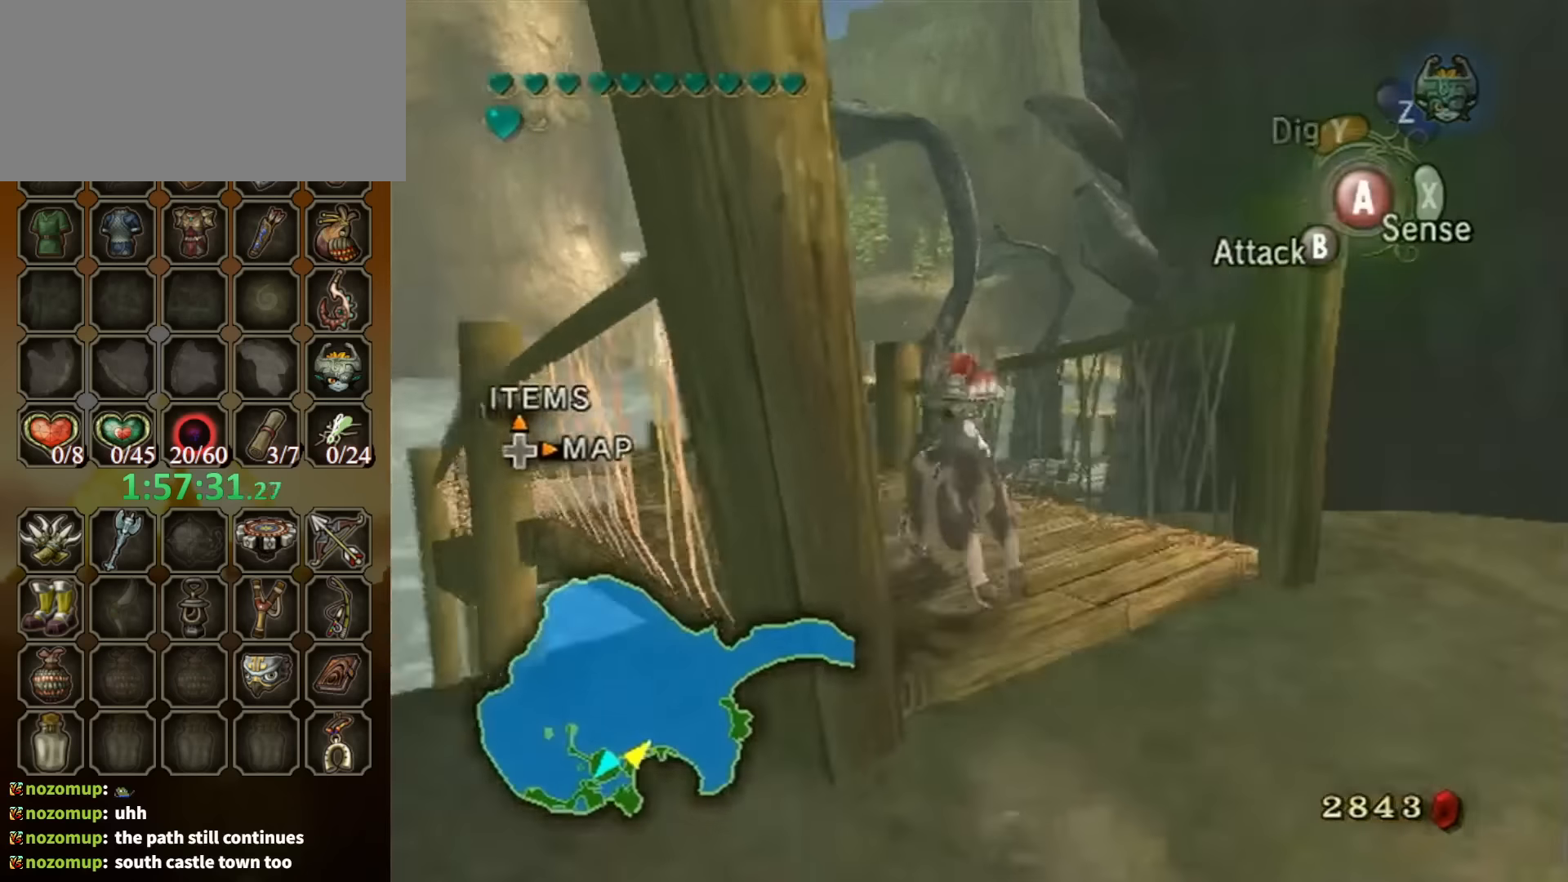
{"buttons": [], "left_stick": "up", "right_stick": "center", "events": [[100, "A", "up"], [200, "A", "down"], [267, "A", "up"], [367, "left_stick", "up"]]}
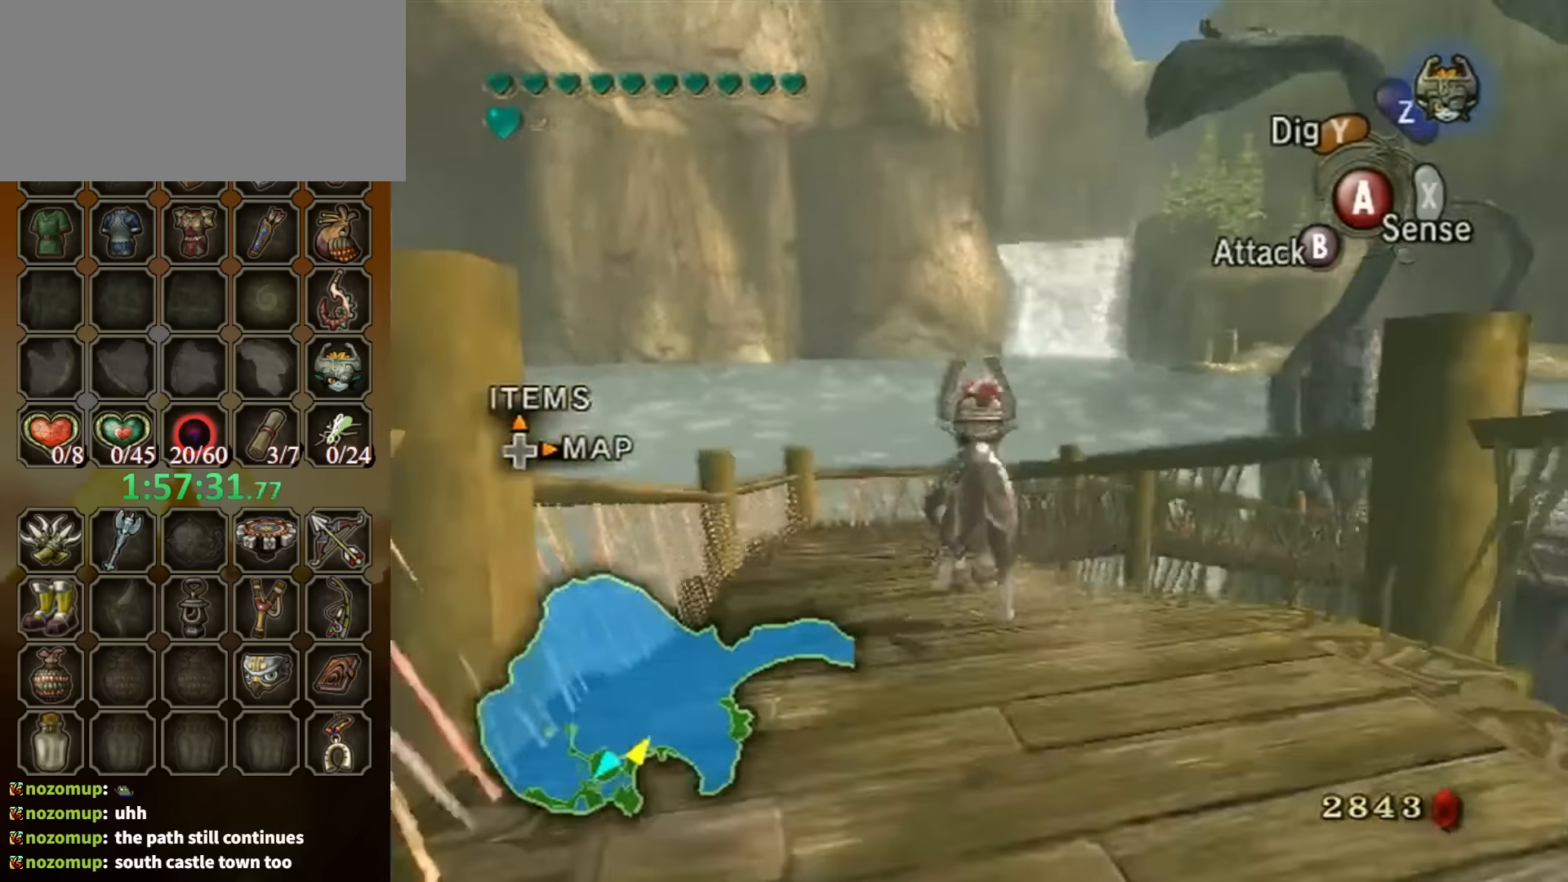
{"buttons": [], "left_stick": "up", "right_stick": "center", "events": []}
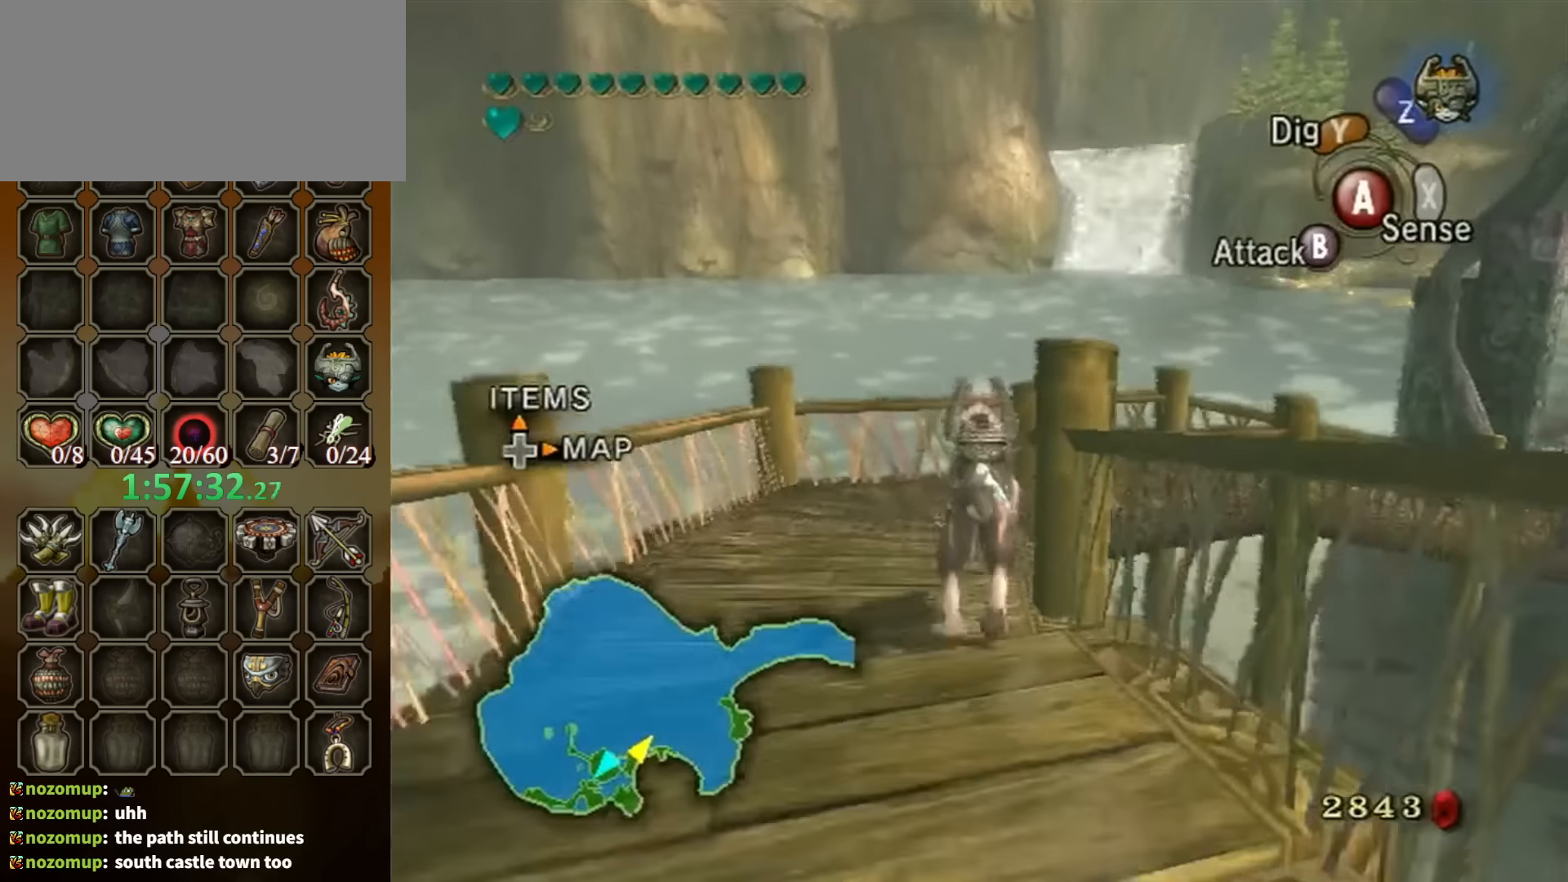
{"buttons": [], "left_stick": "up-right", "right_stick": "center", "events": [[67, "A", "down"], [167, "A", "up"], [234, "A", "down"], [300, "A", "up"], [367, "A", "down"], [434, "left_stick", "up-right"], [467, "A", "up"]]}
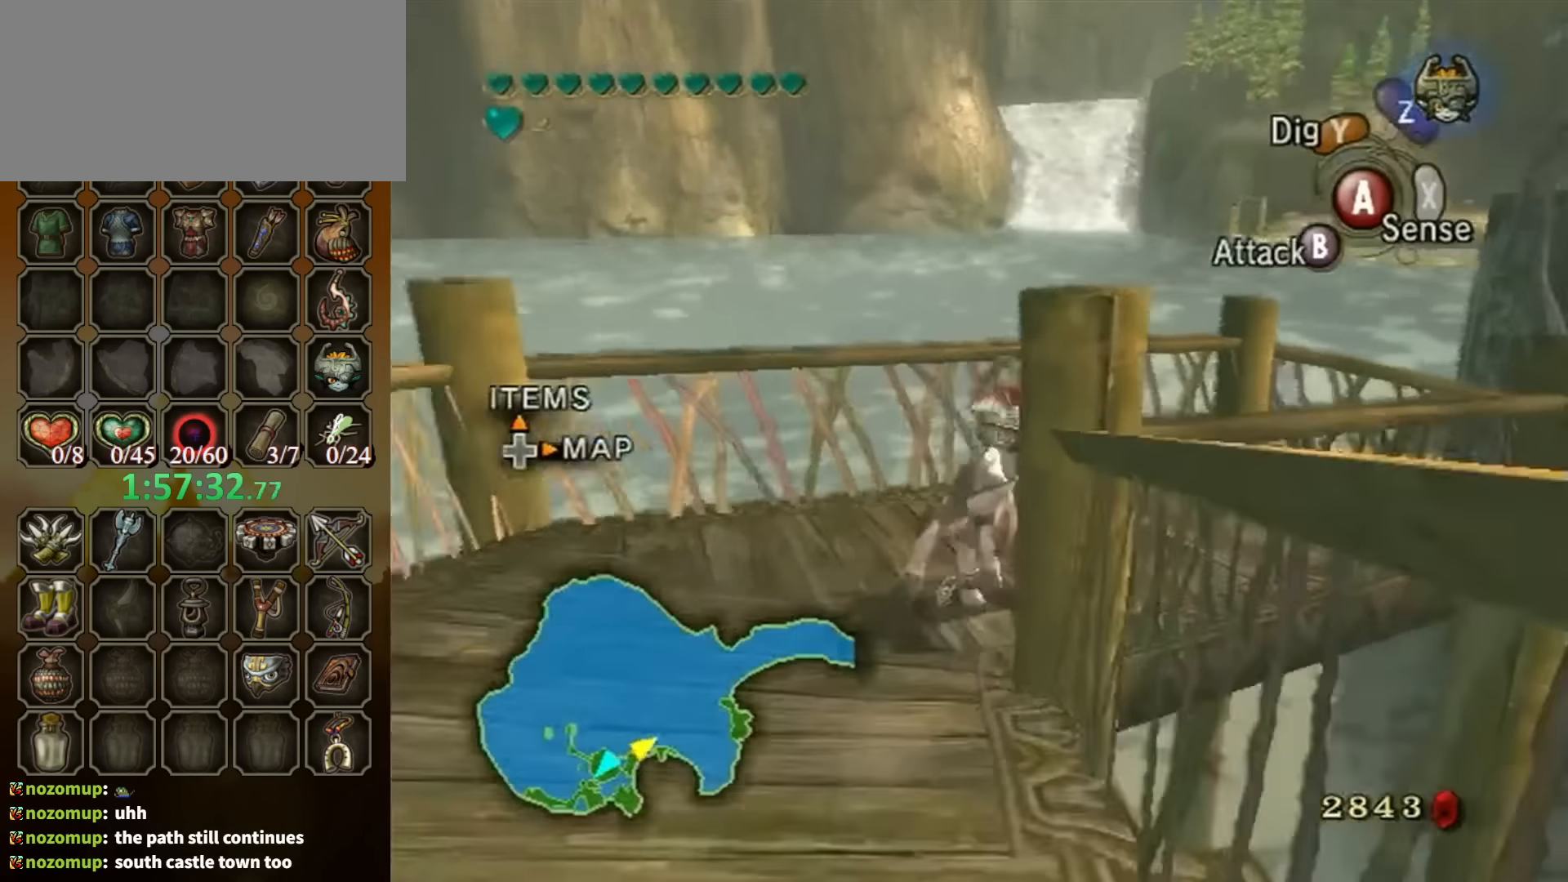
{"buttons": ["A"], "left_stick": "up-right", "right_stick": "center", "events": [[34, "A", "down"], [100, "A", "up"], [200, "A", "down"], [267, "A", "up"], [367, "A", "down"], [400, "A", "up"], [500, "A", "down"]]}
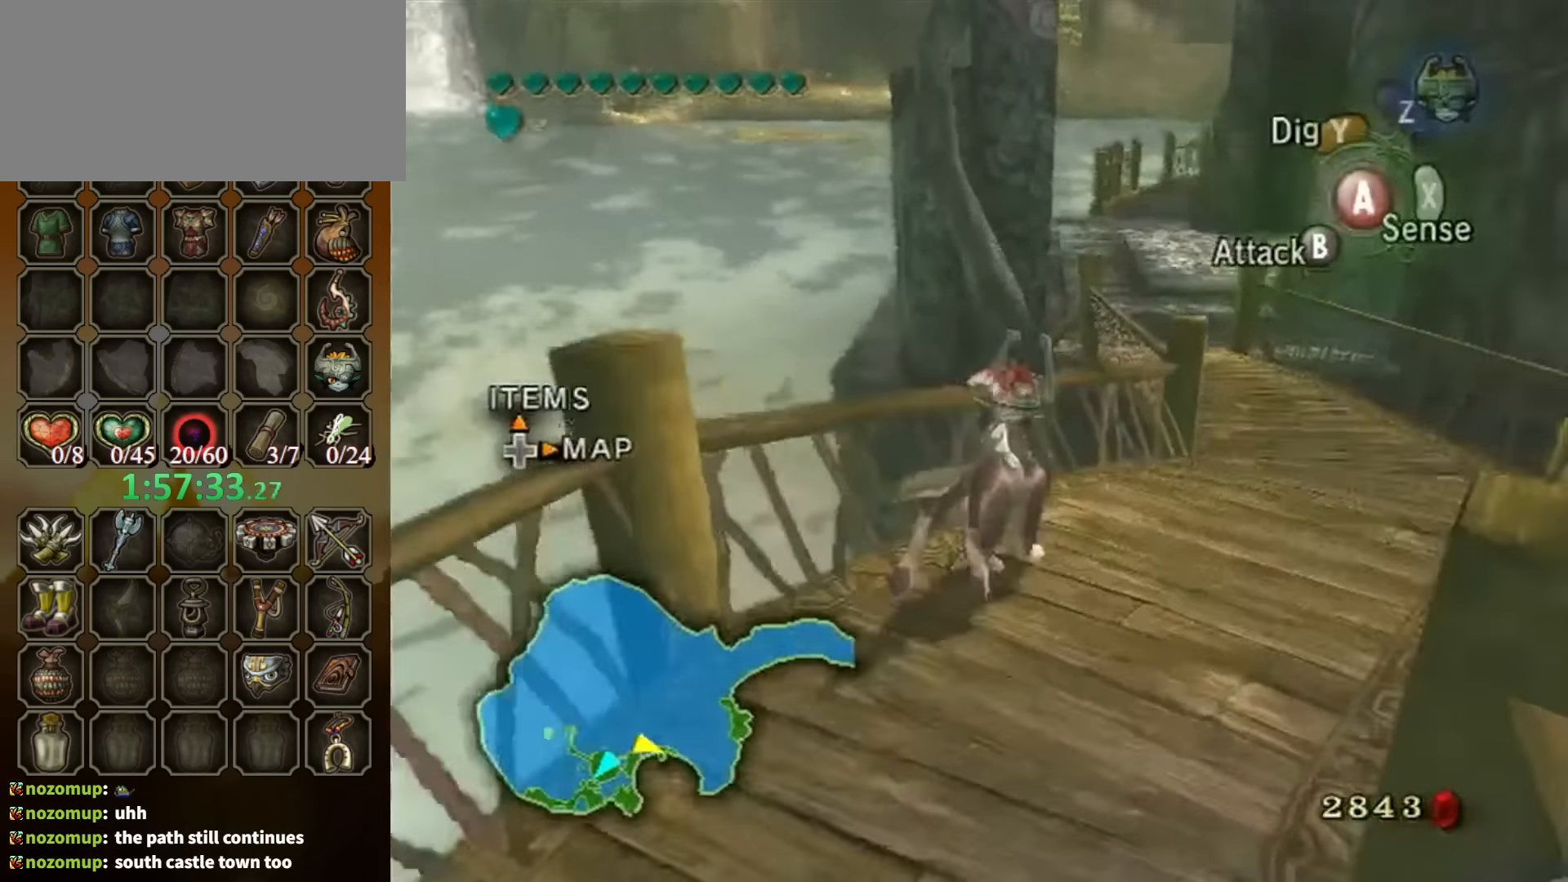
{"buttons": [], "left_stick": "up-left", "right_stick": "center", "events": [[67, "A", "up"], [200, "A", "down"], [234, "A", "up"], [300, "left_stick", "up"], [500, "left_stick", "up-left"]]}
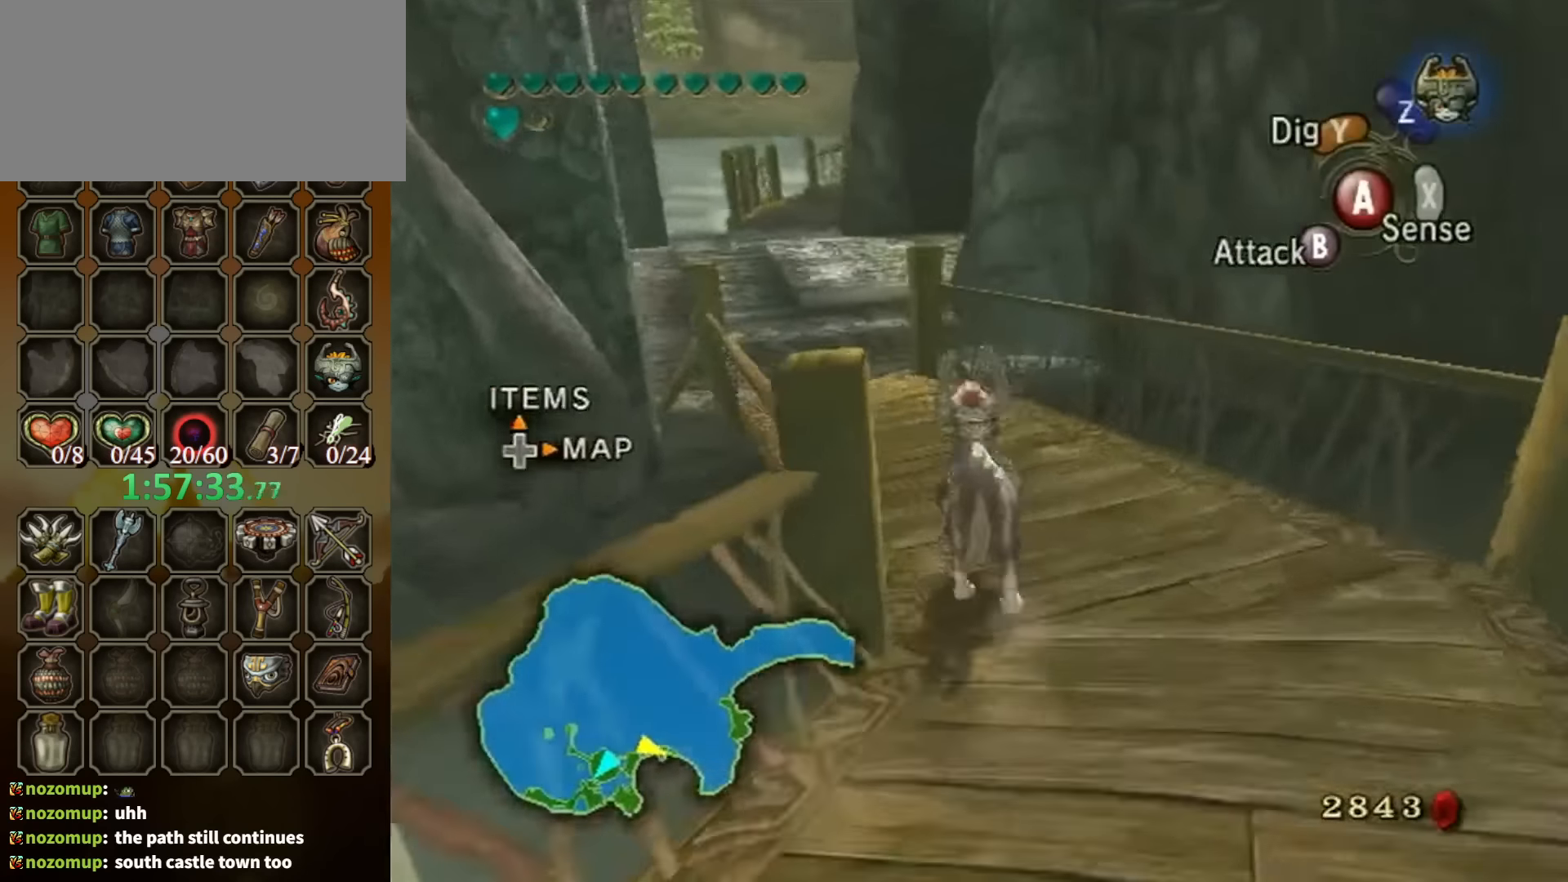
{"buttons": [], "left_stick": "up", "right_stick": "center", "events": [[200, "left_stick", "up"]]}
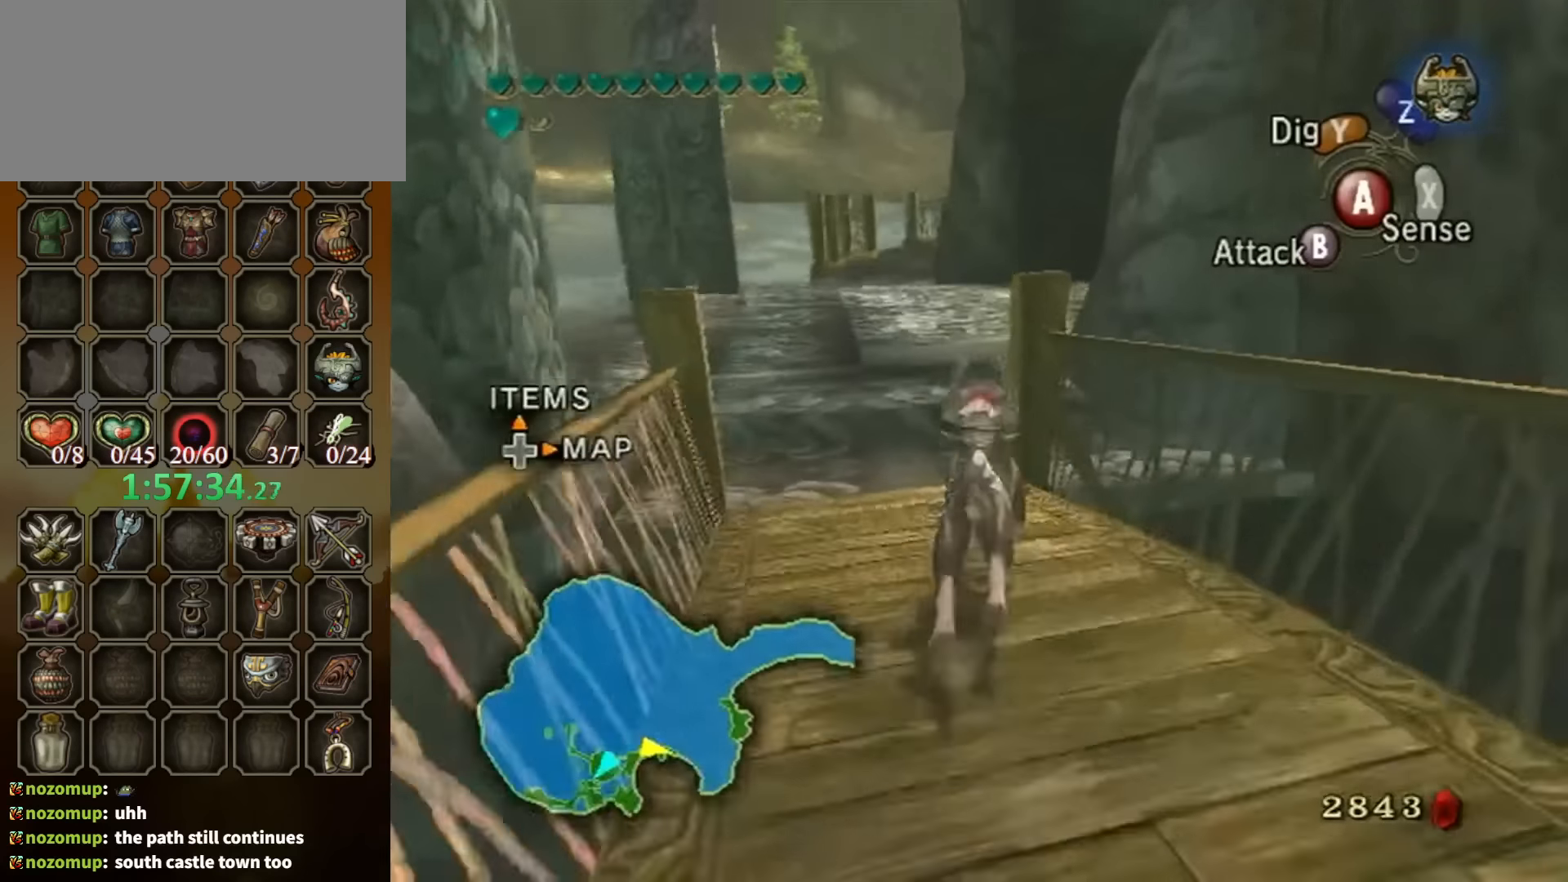
{"buttons": [], "left_stick": "up", "right_stick": "center", "events": [[100, "A", "down"], [167, "A", "up"], [267, "A", "down"], [334, "A", "up"], [400, "A", "down"], [500, "A", "up"]]}
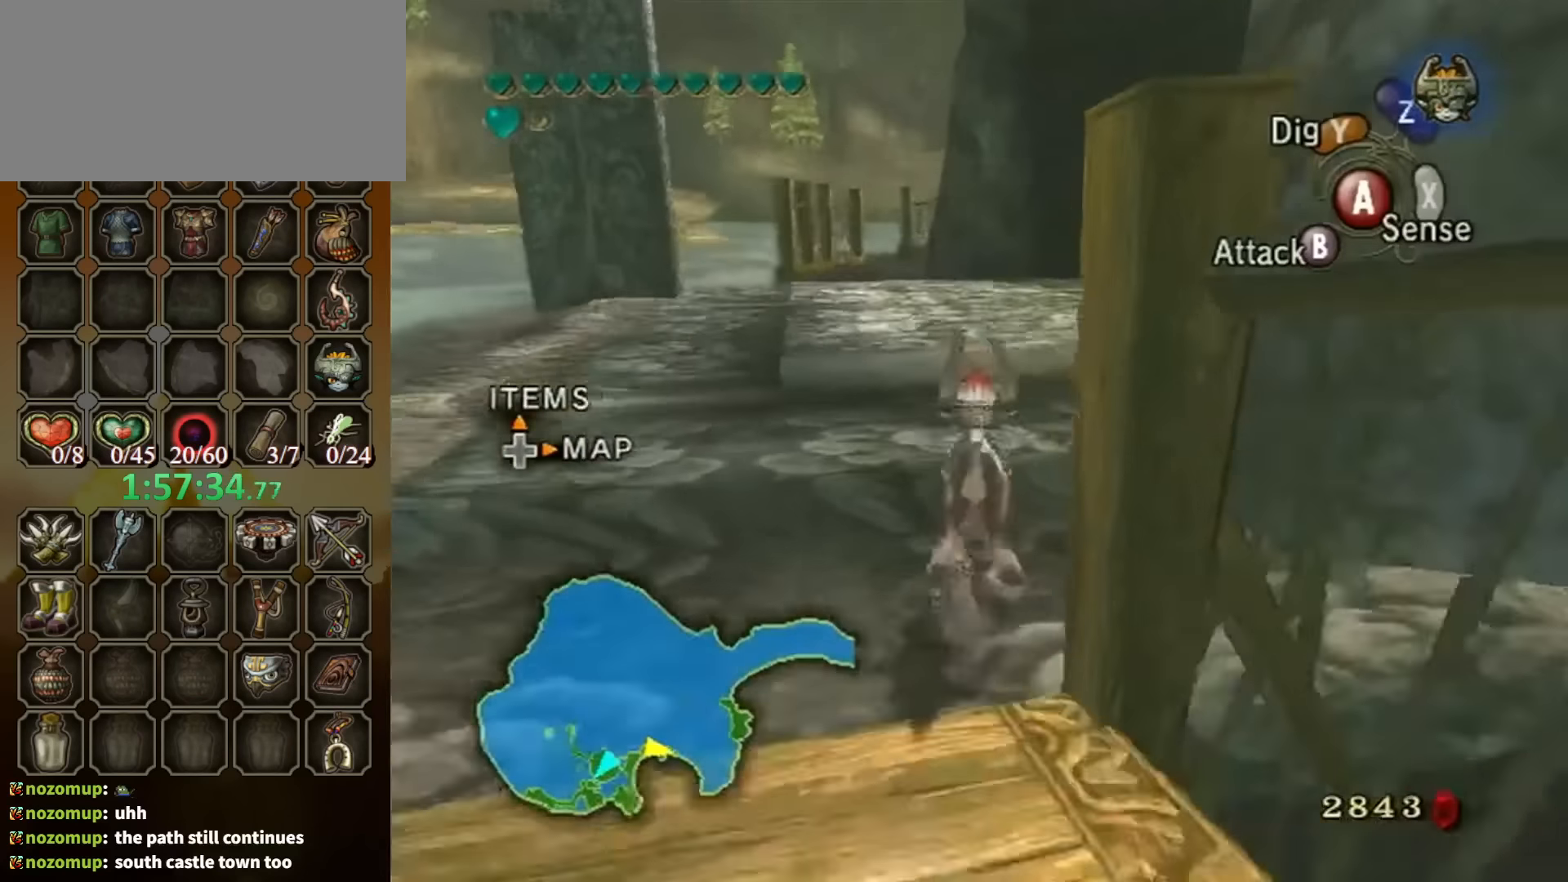
{"buttons": [], "left_stick": "up-right", "right_stick": "center", "events": [[67, "A", "down"], [134, "A", "up"], [200, "A", "down"], [300, "A", "up"], [334, "left_stick", "up-right"]]}
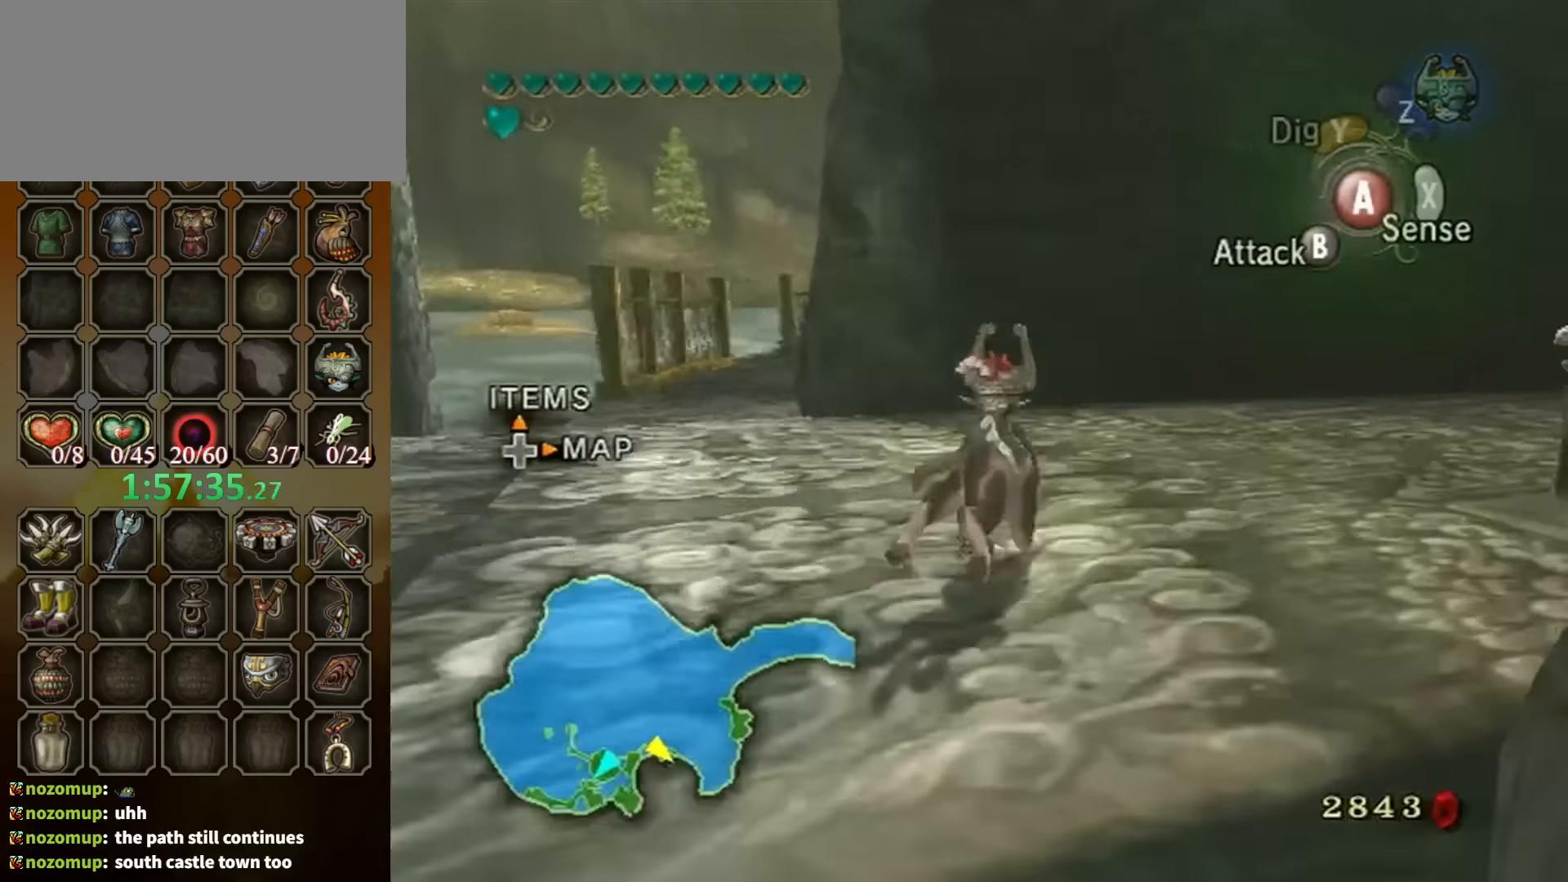
{"buttons": [], "left_stick": "up", "right_stick": "center", "events": [[134, "right_stick", "left"], [300, "right_stick", "center"], [400, "left_stick", "up"]]}
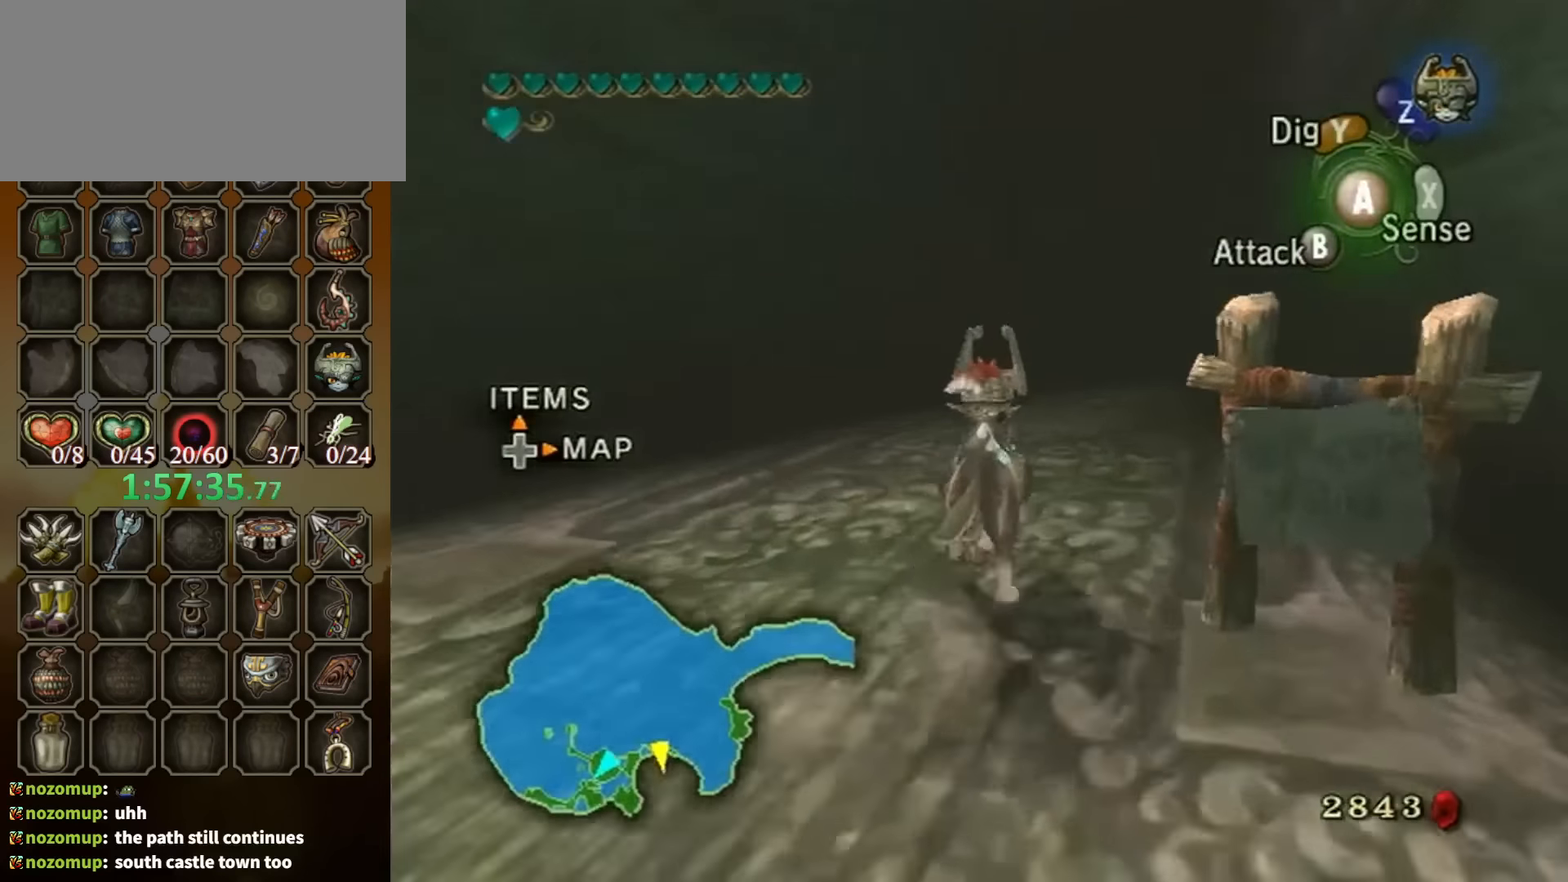
{"buttons": ["A"], "left_stick": "up", "right_stick": "center", "events": [[500, "A", "down"]]}
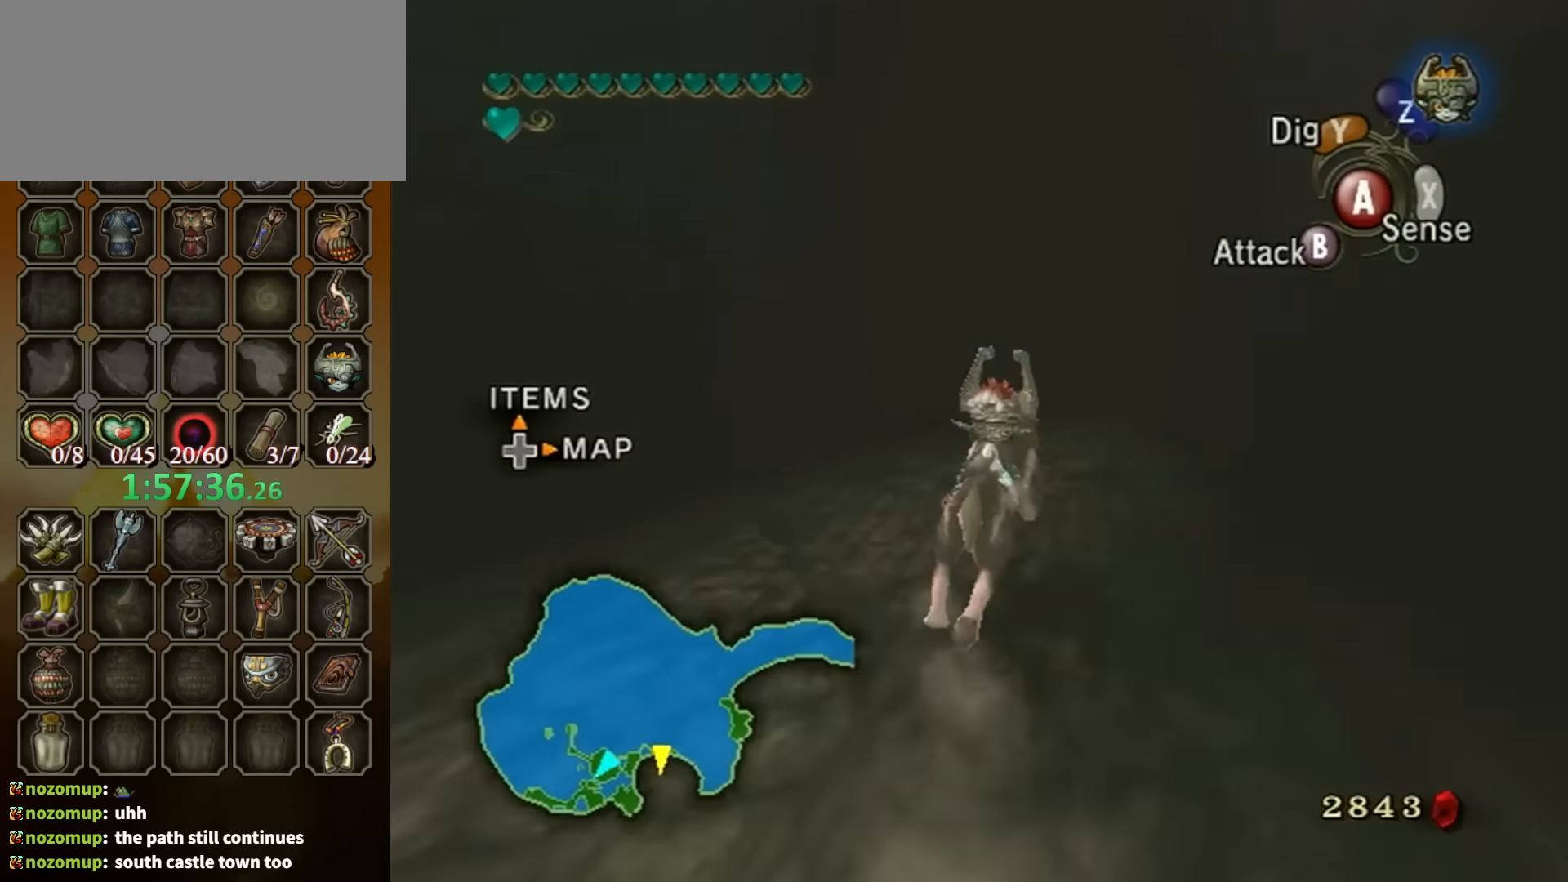
{"buttons": ["A"], "left_stick": "up", "right_stick": "center", "events": [[100, "A", "up"], [200, "A", "down"], [234, "A", "up"], [334, "A", "down"], [400, "A", "up"], [500, "A", "down"]]}
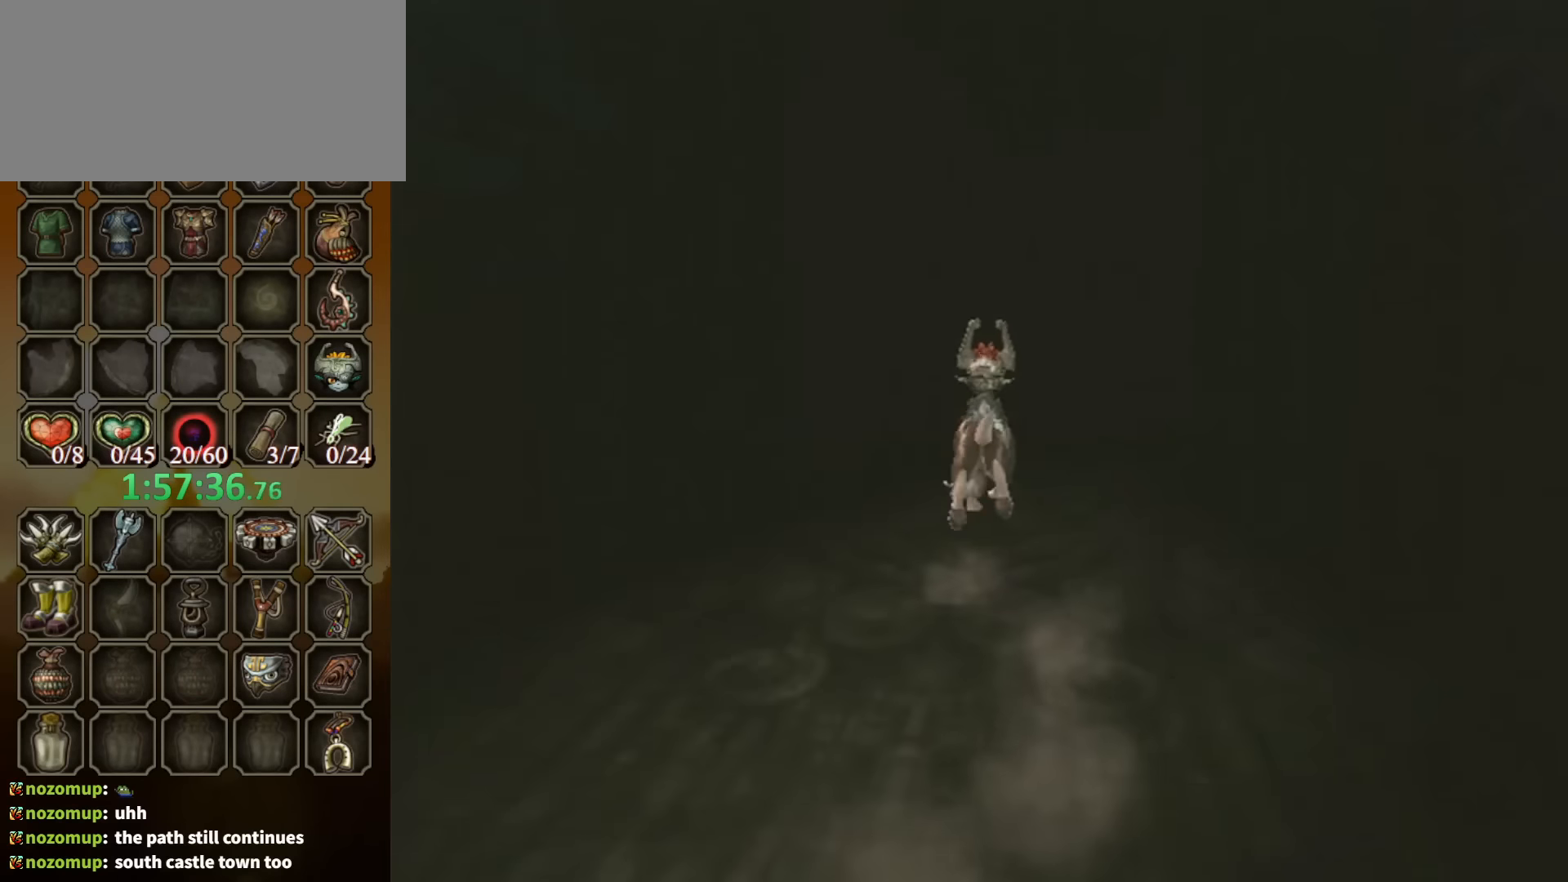
{"buttons": ["A"], "left_stick": "up", "right_stick": "center", "events": [[67, "A", "up"], [134, "A", "down"], [200, "A", "up"], [267, "A", "down"], [367, "A", "up"], [467, "A", "down"]]}
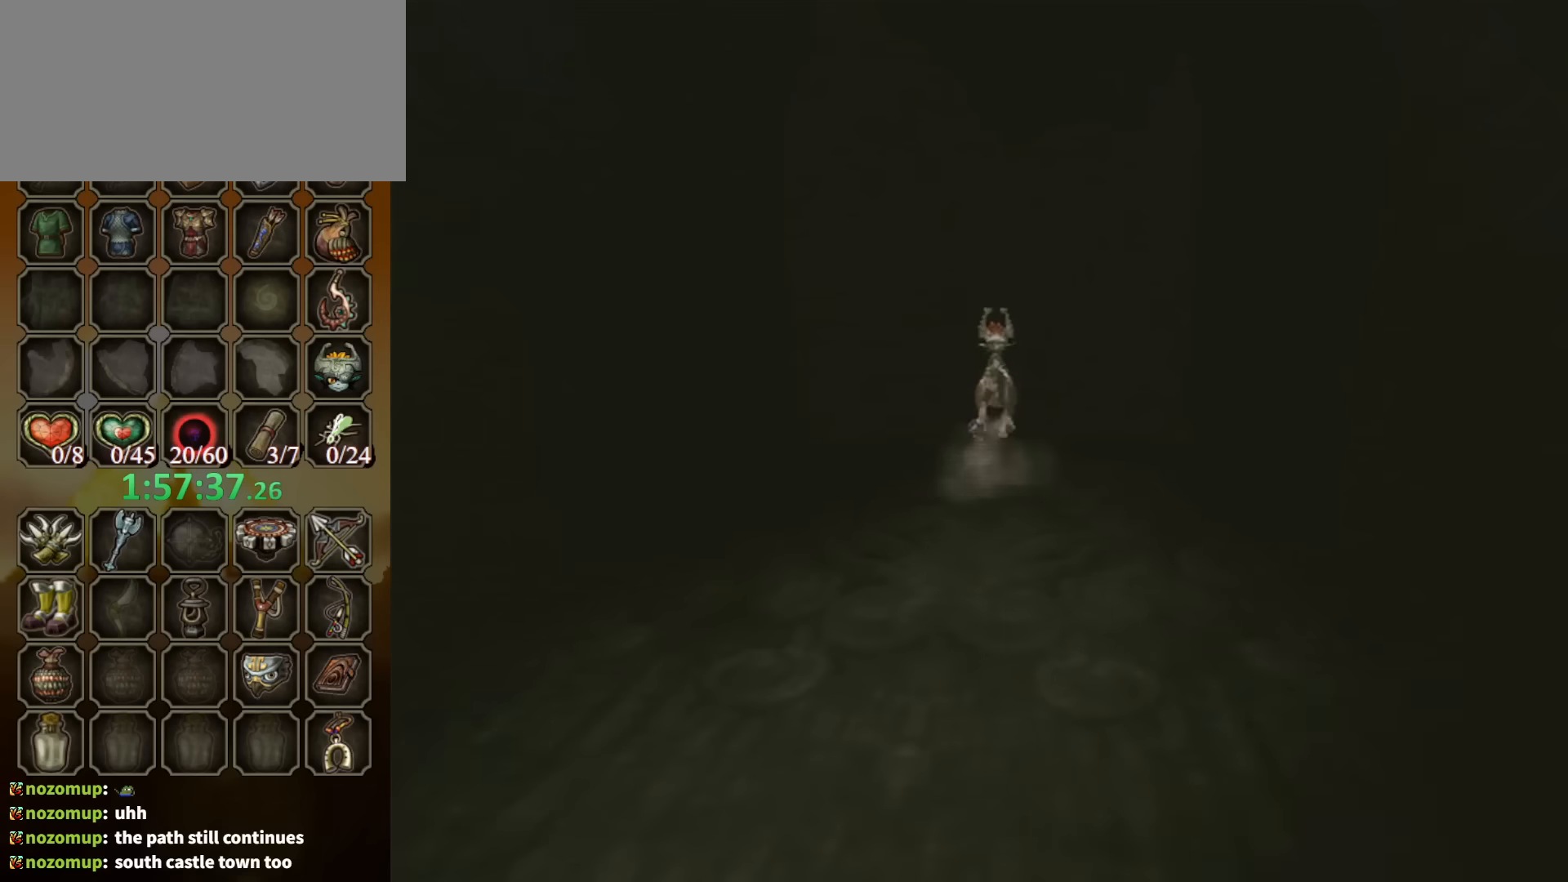
{"buttons": [], "left_stick": "up", "right_stick": "center", "events": [[34, "A", "up"]]}